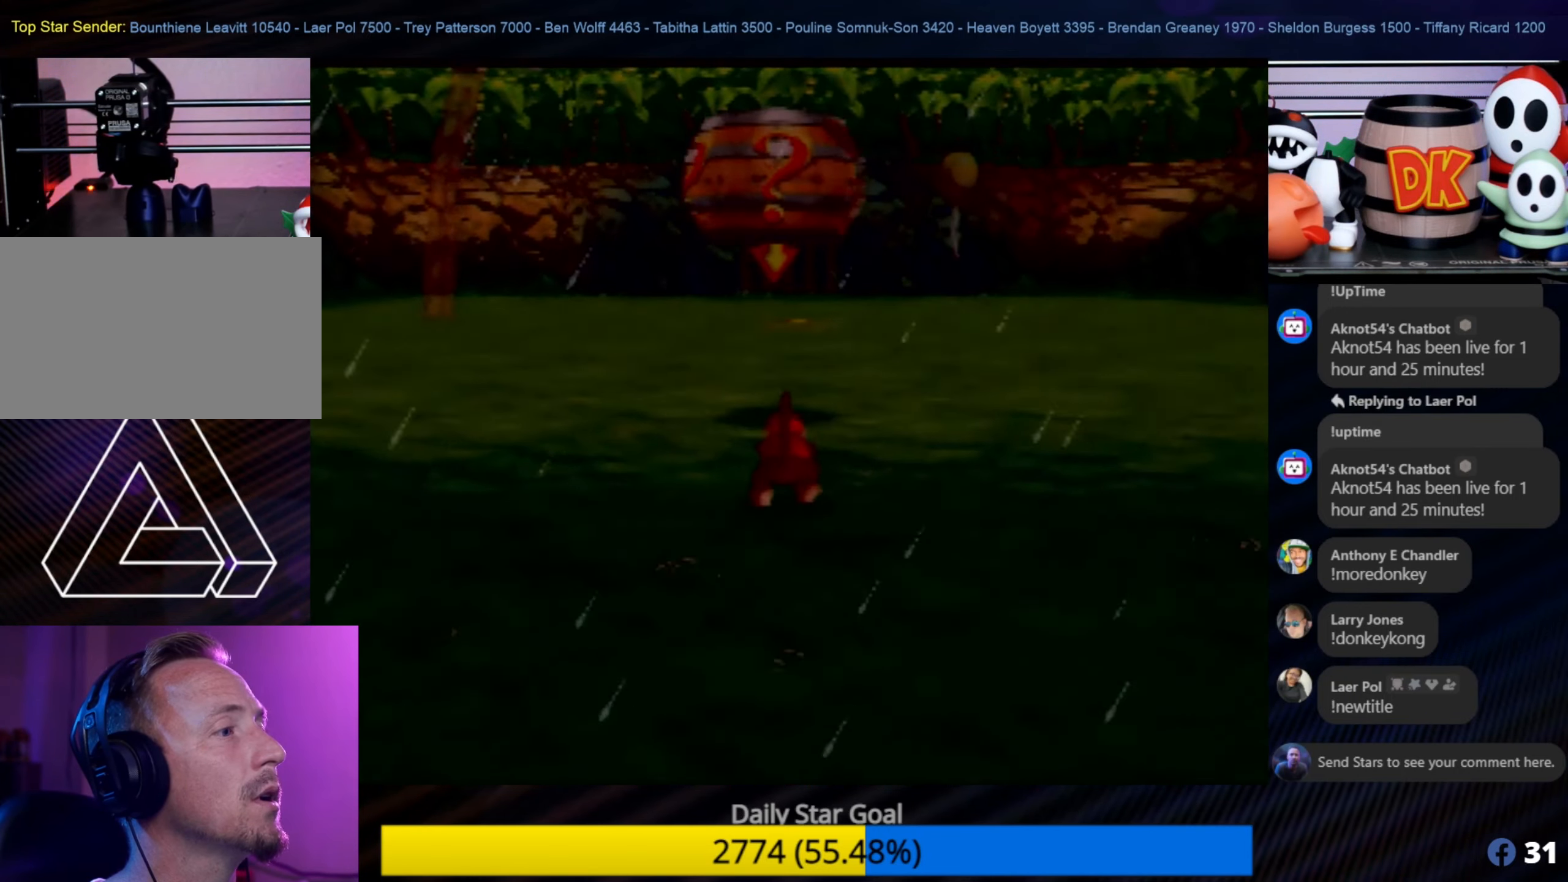
Gameplay with a controller (Nintendo layout); each line is a JSON object with the inputs held at the frame after it. "events" lists button and stick changes between this image and that frame as [ms after this image, input, new state], when the widget could be followed in between. Not read: L1 L3 R3.
{"buttons": [], "left_stick": "up-right", "events": [[334, "left_stick", "up-right"]]}
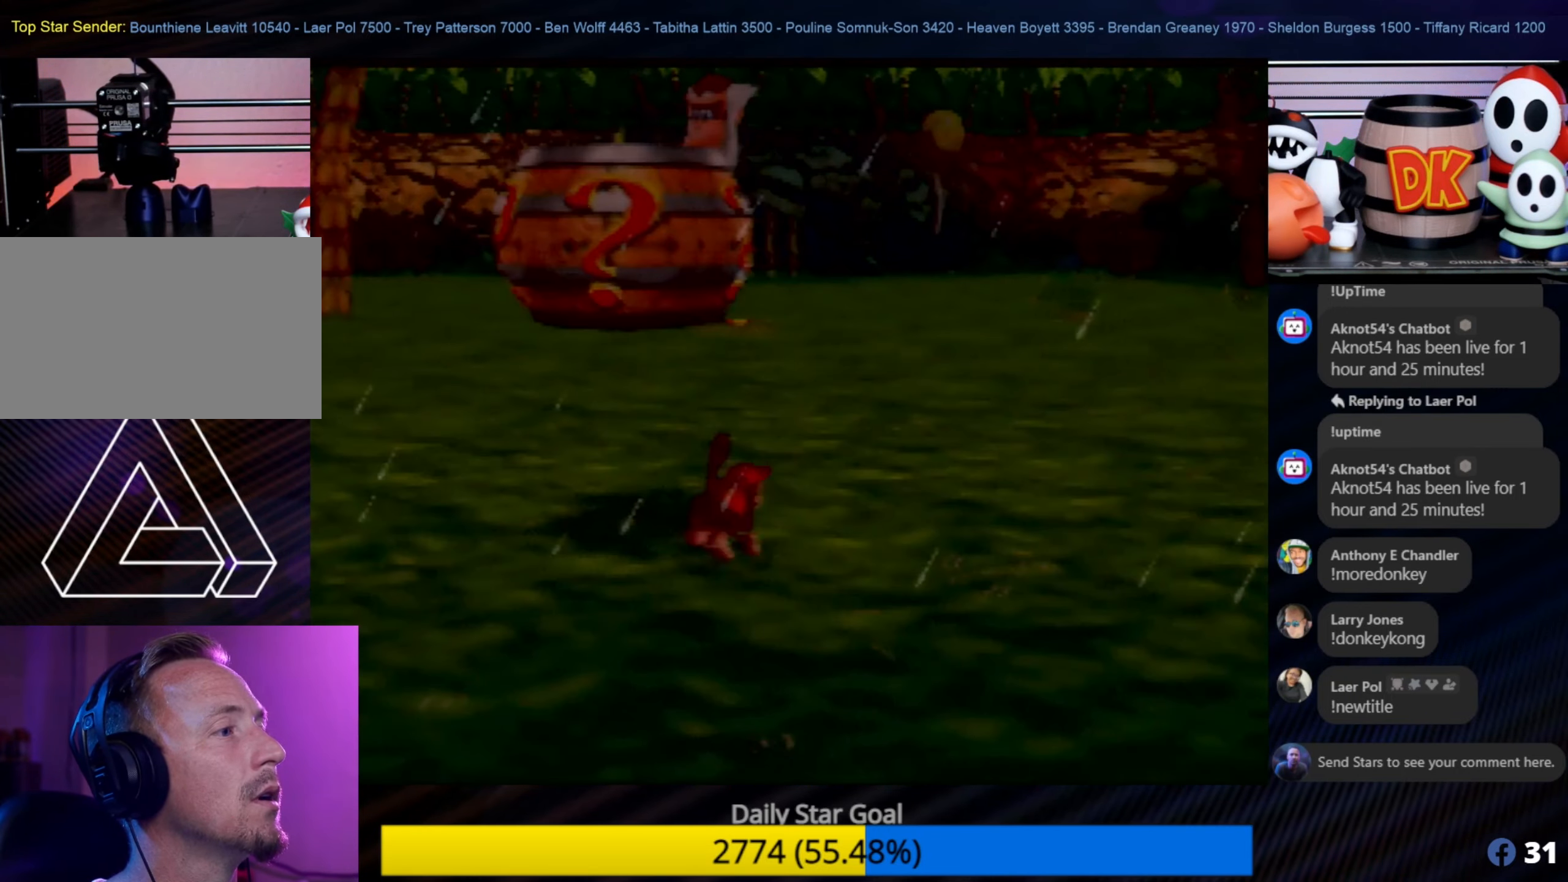
{"buttons": [], "left_stick": "center", "events": [[434, "left_stick", "center"]]}
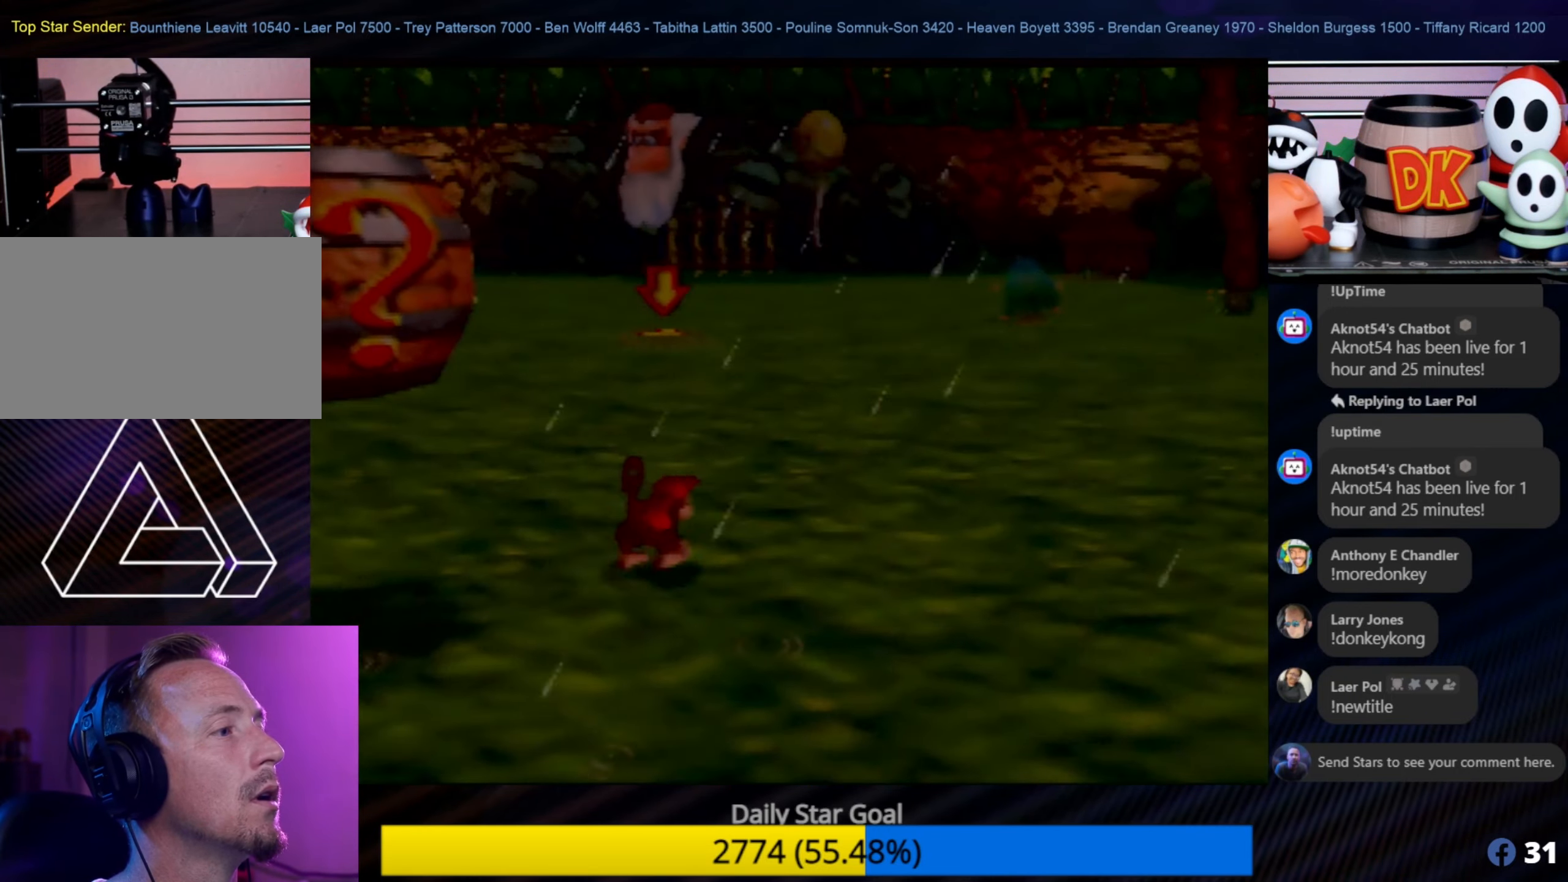
{"buttons": [], "left_stick": "down-left", "events": [[400, "left_stick", "down-left"]]}
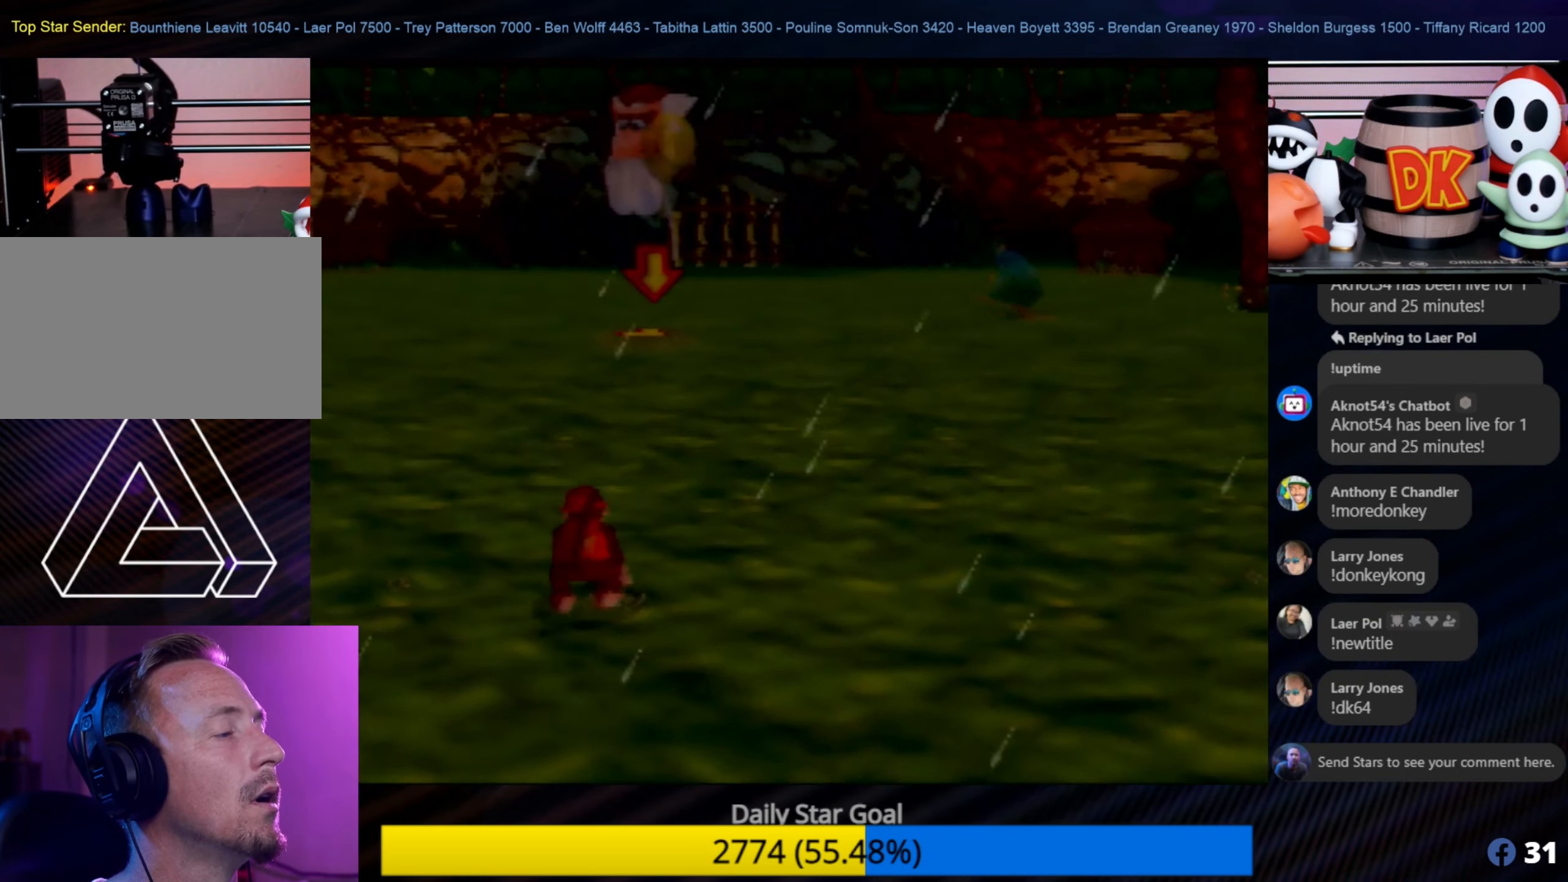
{"buttons": ["A"], "left_stick": "down-left", "events": [[134, "A", "down"]]}
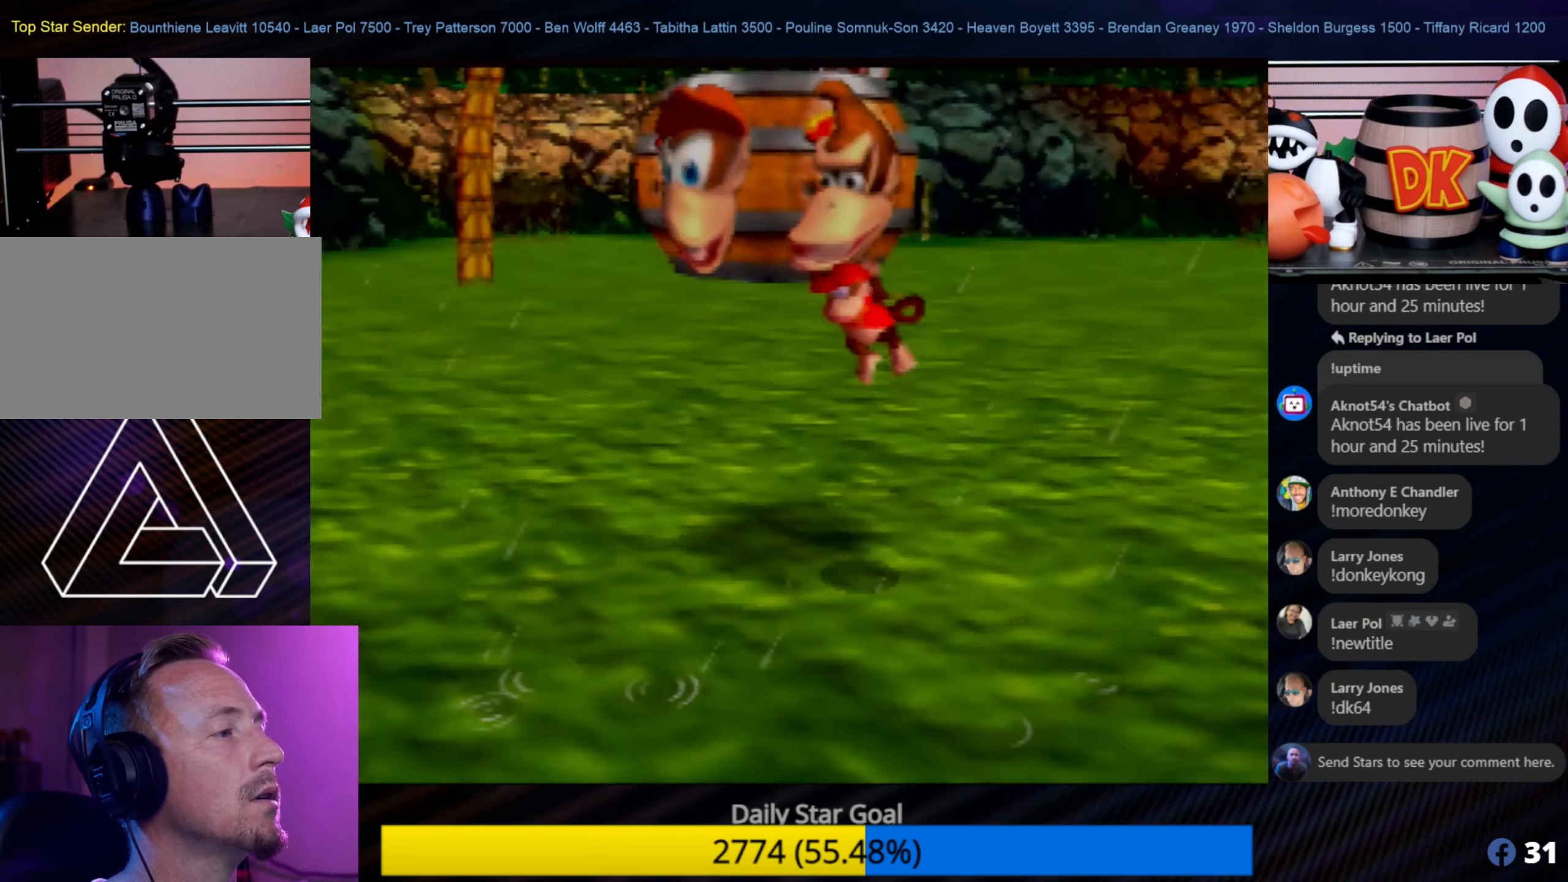
{"buttons": [], "left_stick": "center", "events": [[16, "left_stick", "center"], [150, "A", "up"]]}
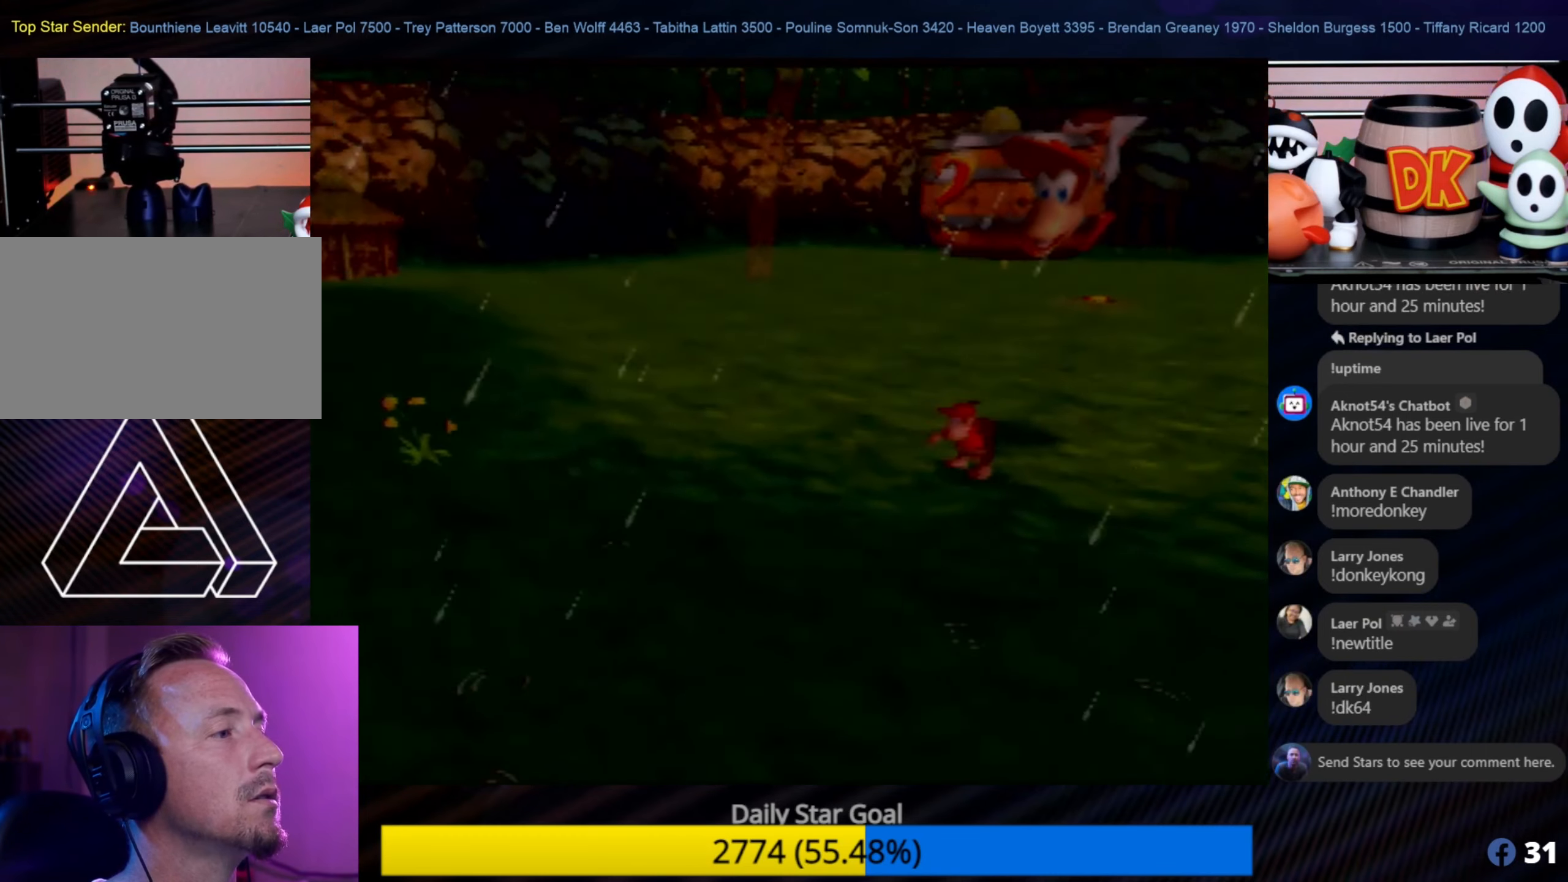
{"buttons": ["A"], "left_stick": "up", "events": [[166, "left_stick", "up-right"], [266, "A", "down"], [366, "left_stick", "up"]]}
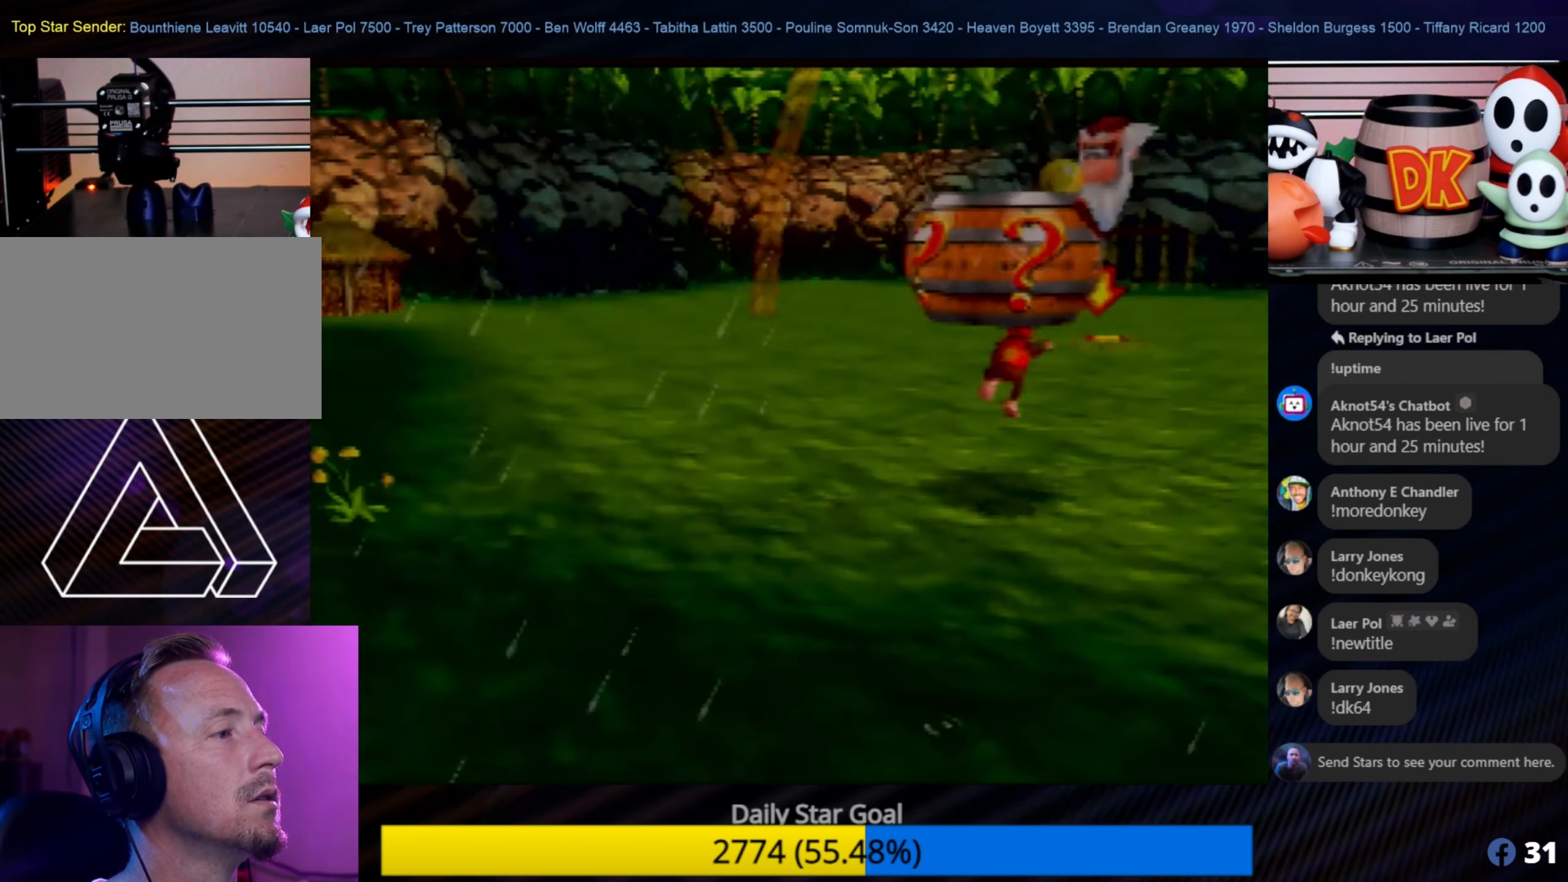
{"buttons": [], "left_stick": "center", "events": [[333, "A", "up"], [333, "left_stick", "center"]]}
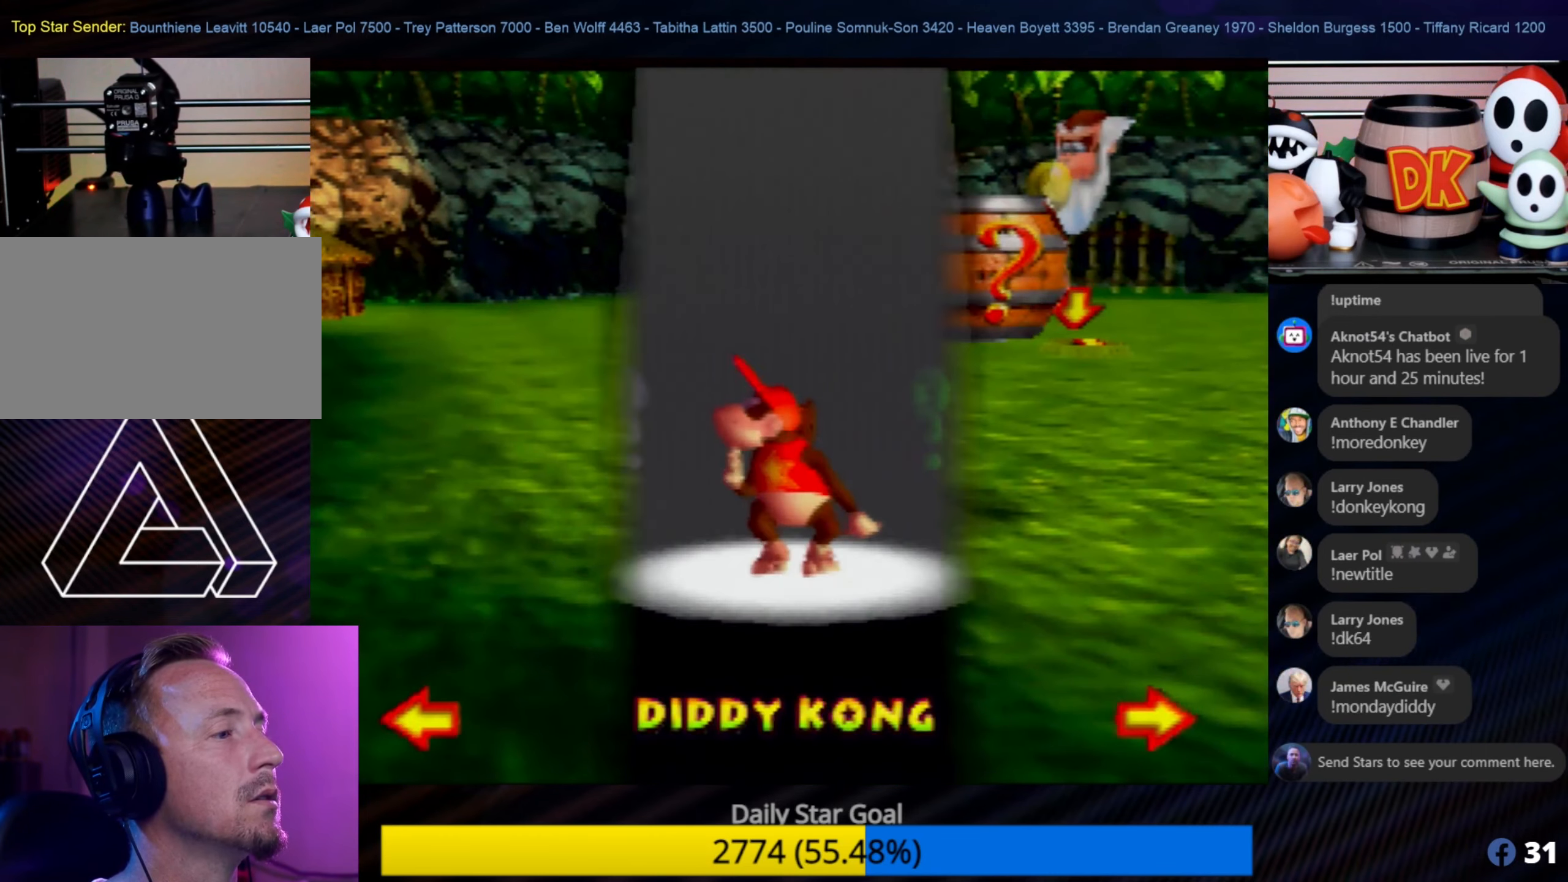
{"buttons": [], "left_stick": "center", "events": []}
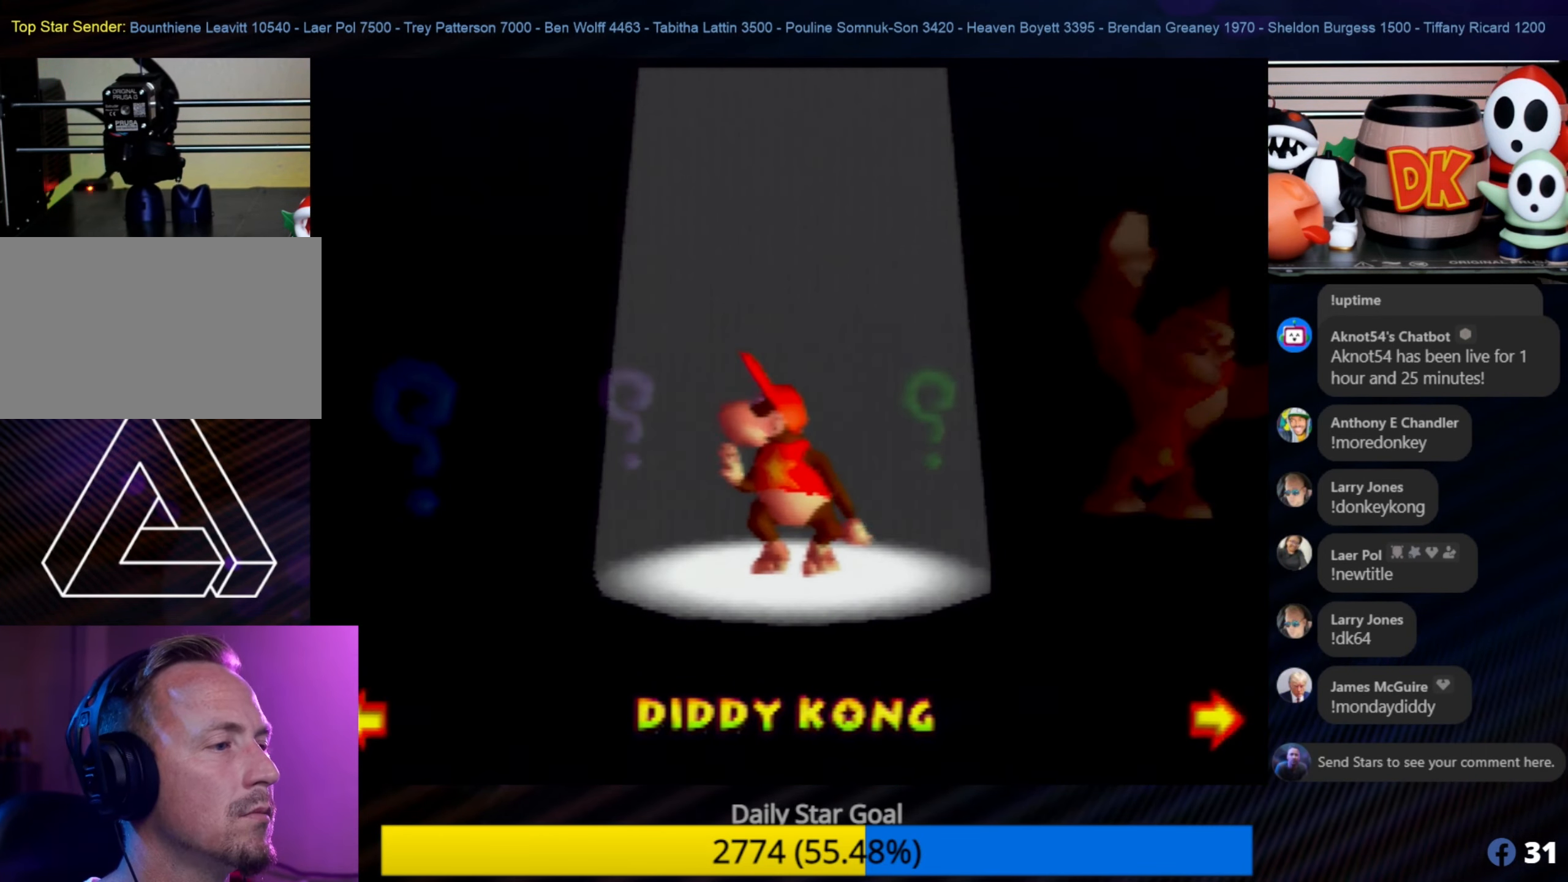
{"buttons": [], "left_stick": "center", "events": []}
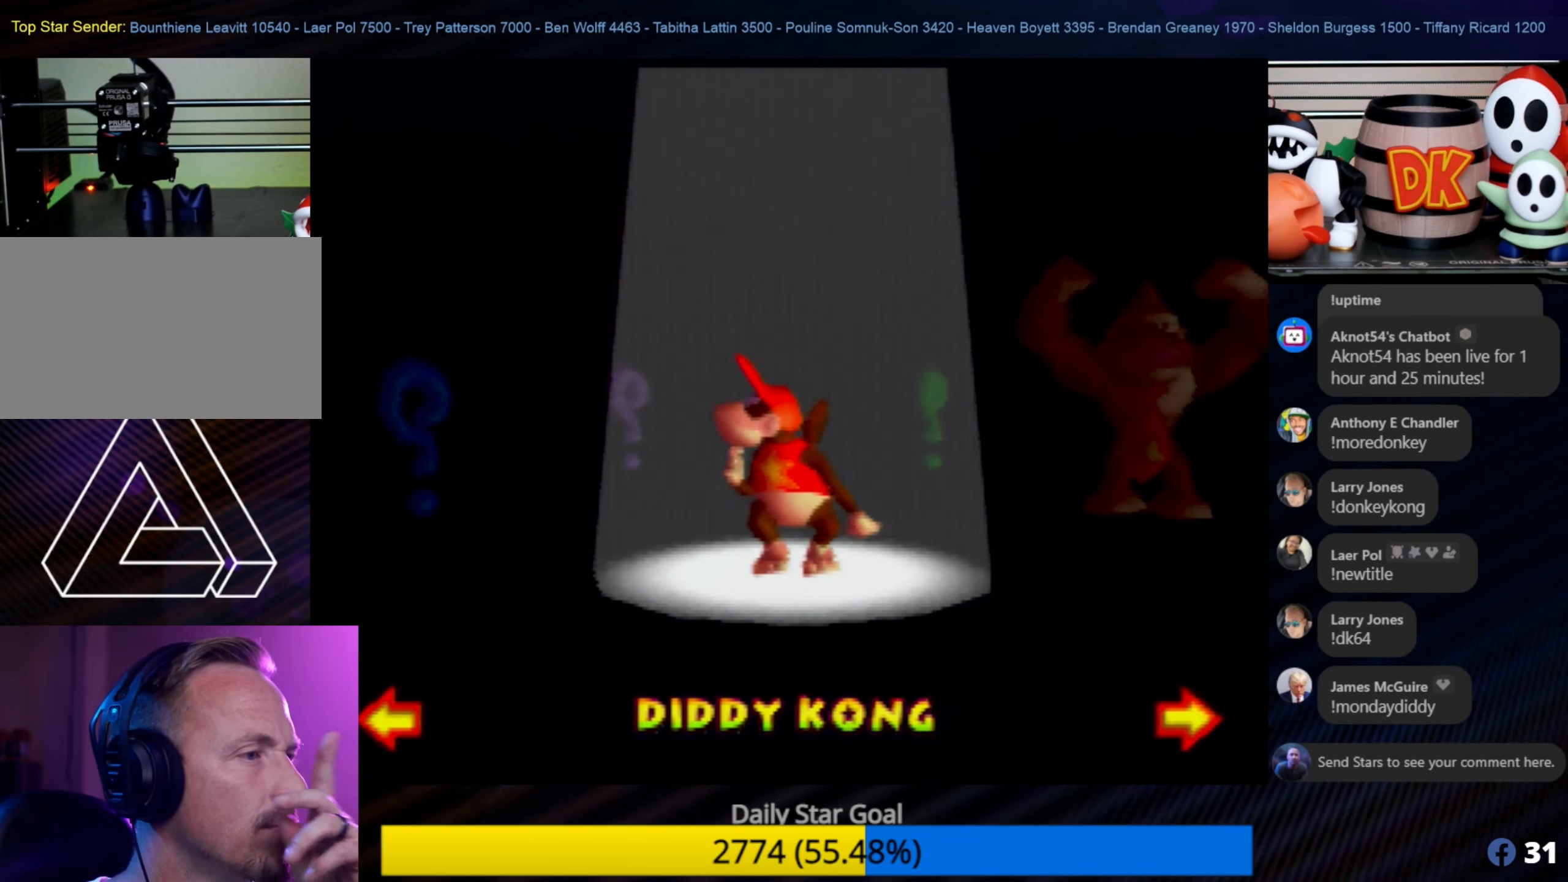
{"buttons": [], "left_stick": "center", "events": []}
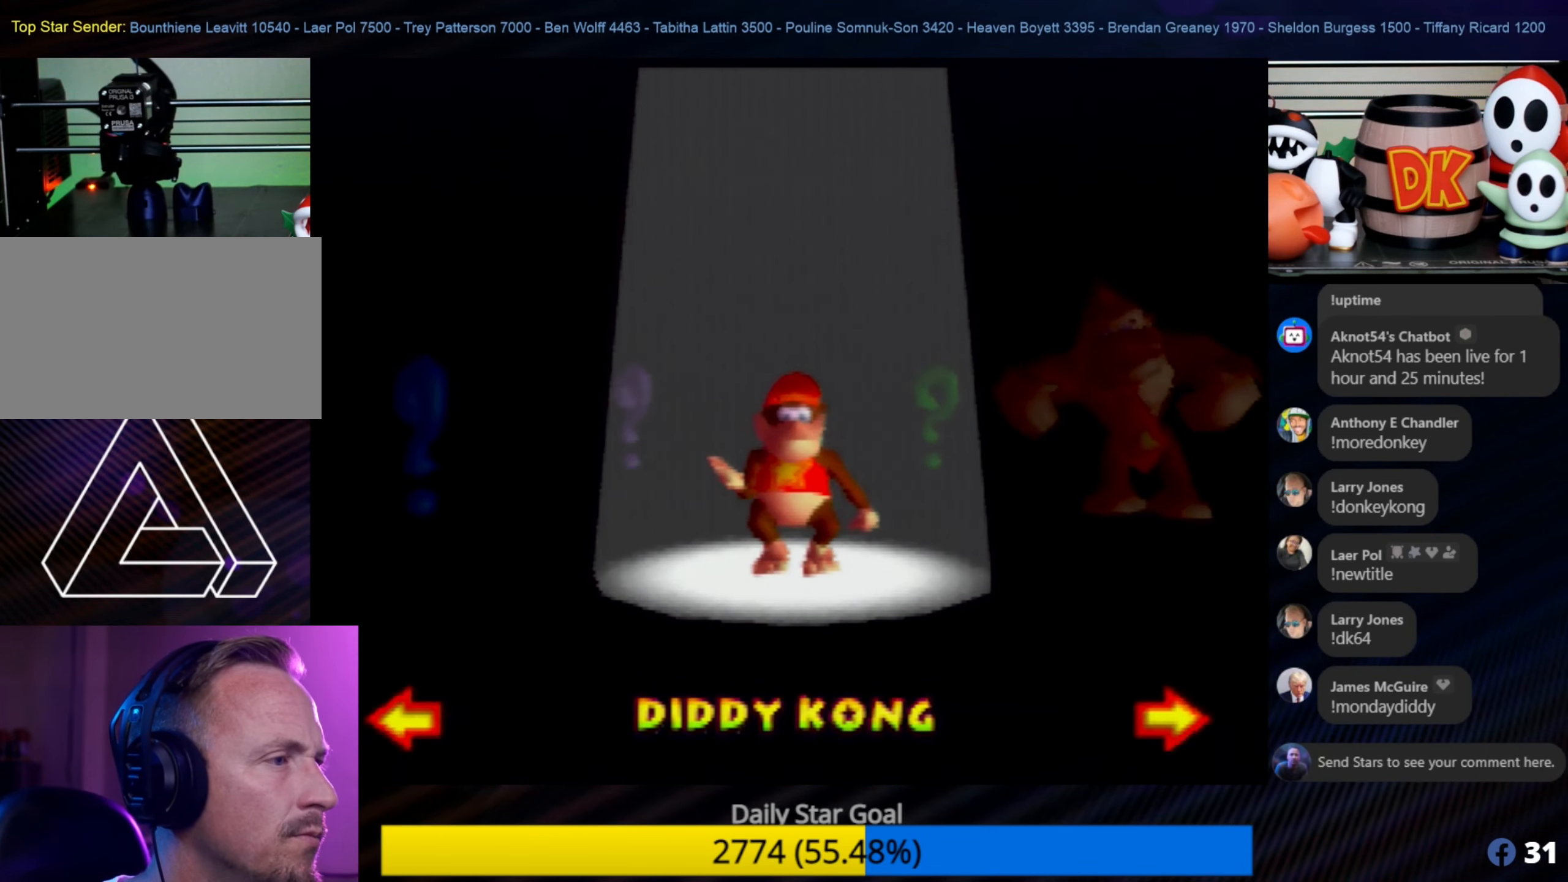
{"buttons": [], "left_stick": "center", "events": []}
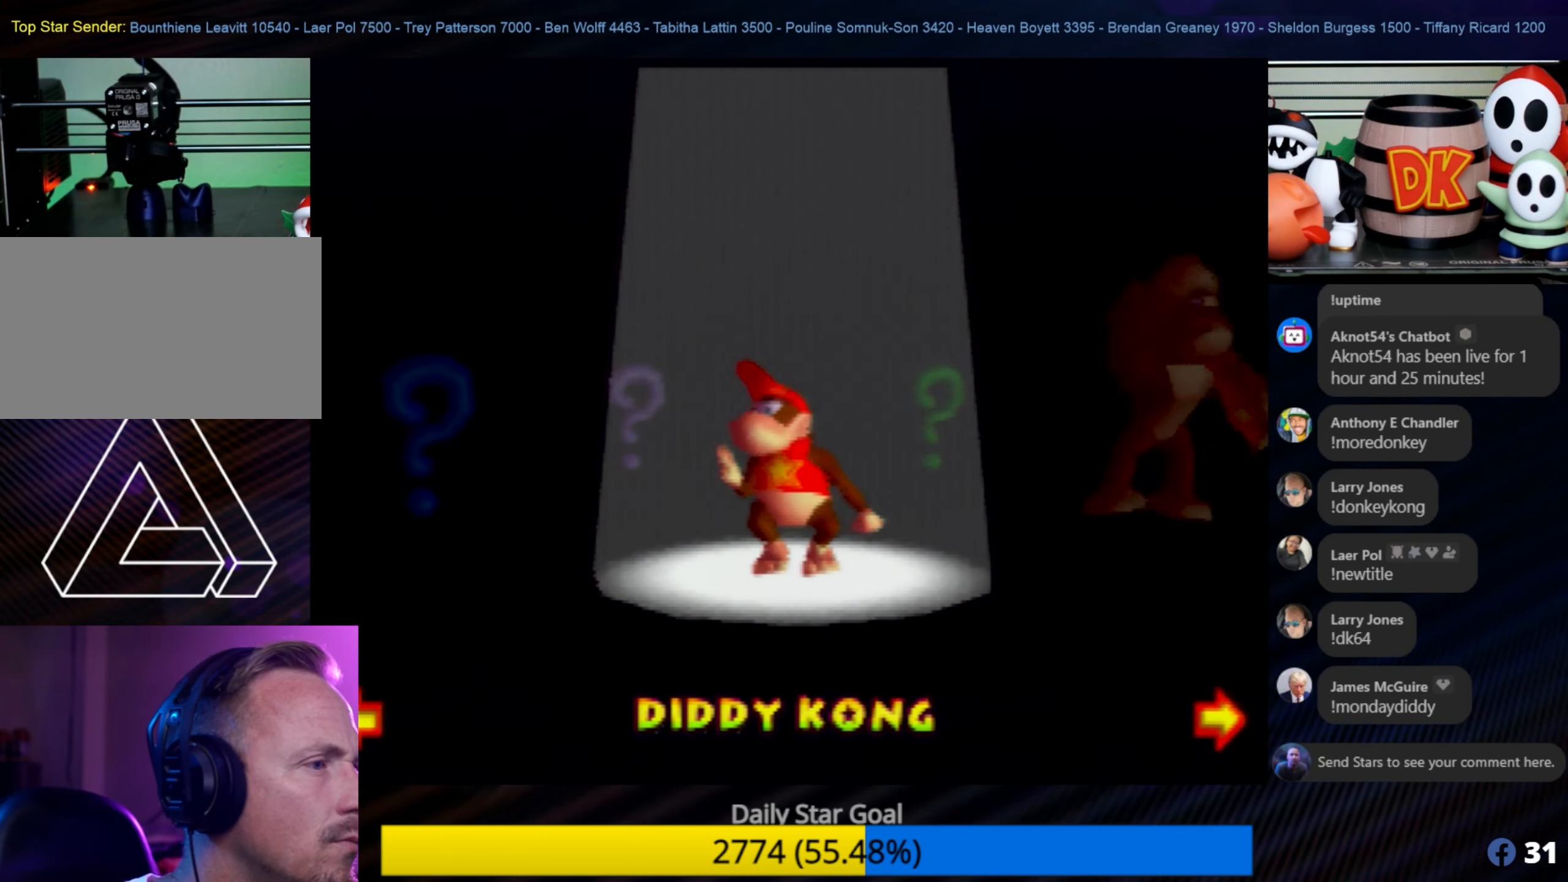
{"buttons": [], "left_stick": "center", "events": []}
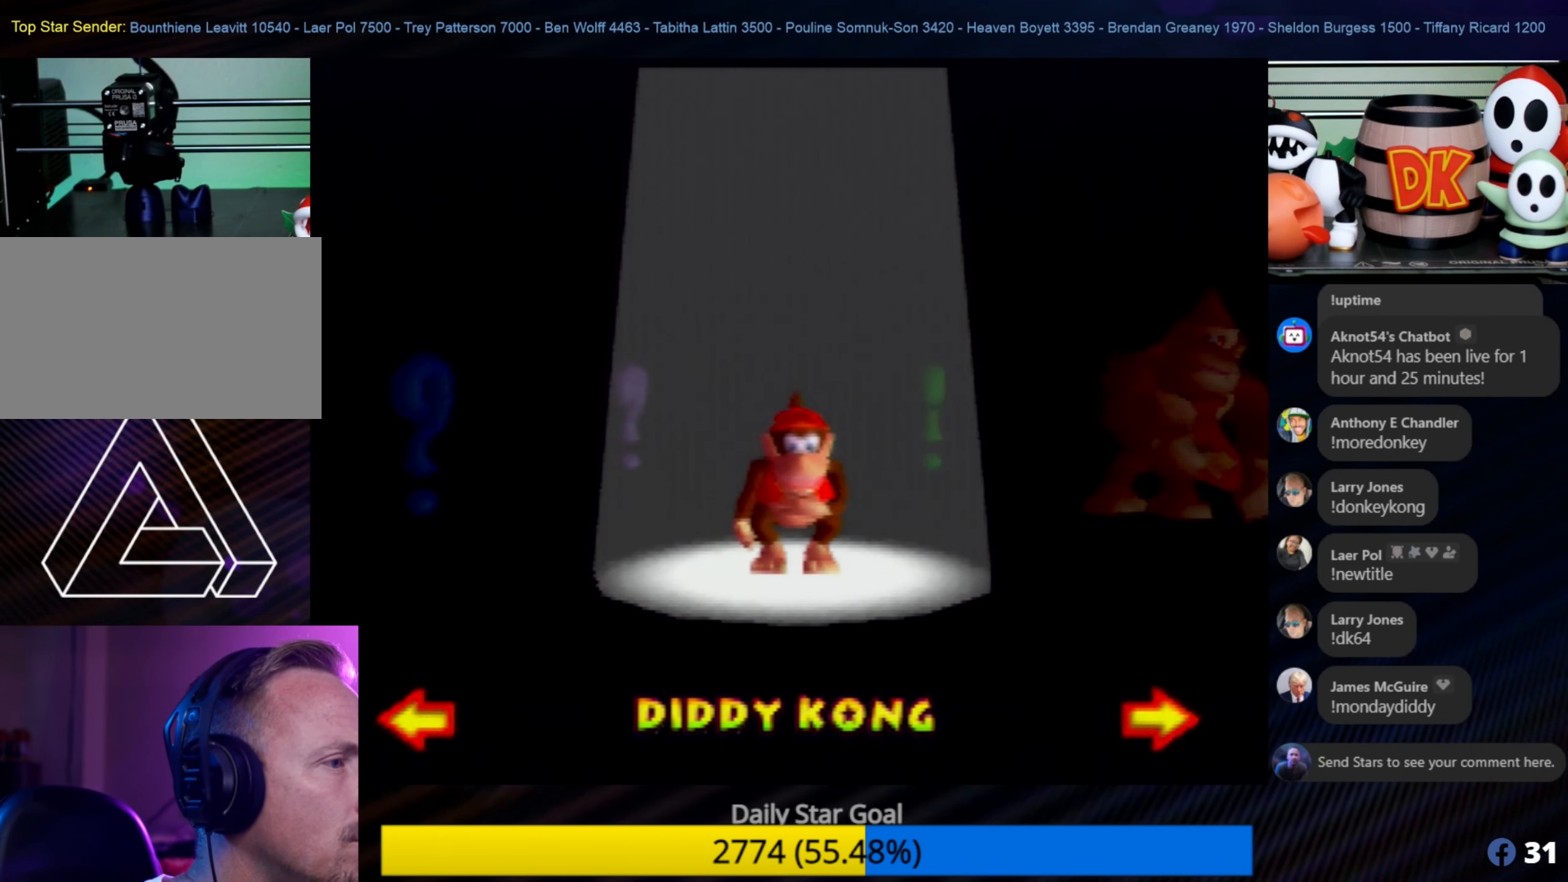
{"buttons": [], "left_stick": "center", "events": []}
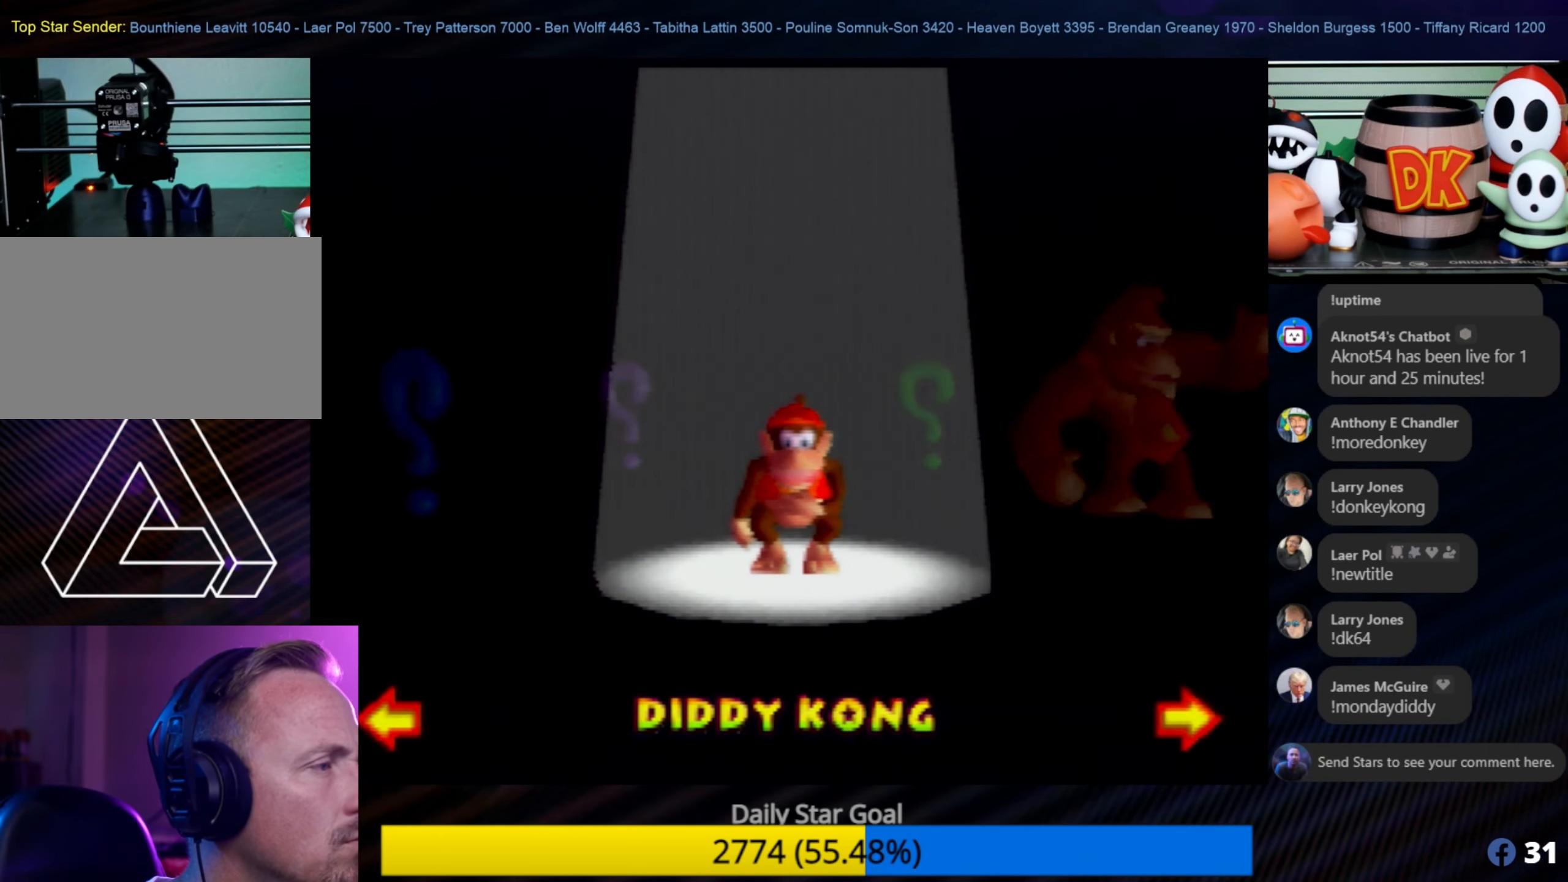
{"buttons": [], "left_stick": "center", "events": []}
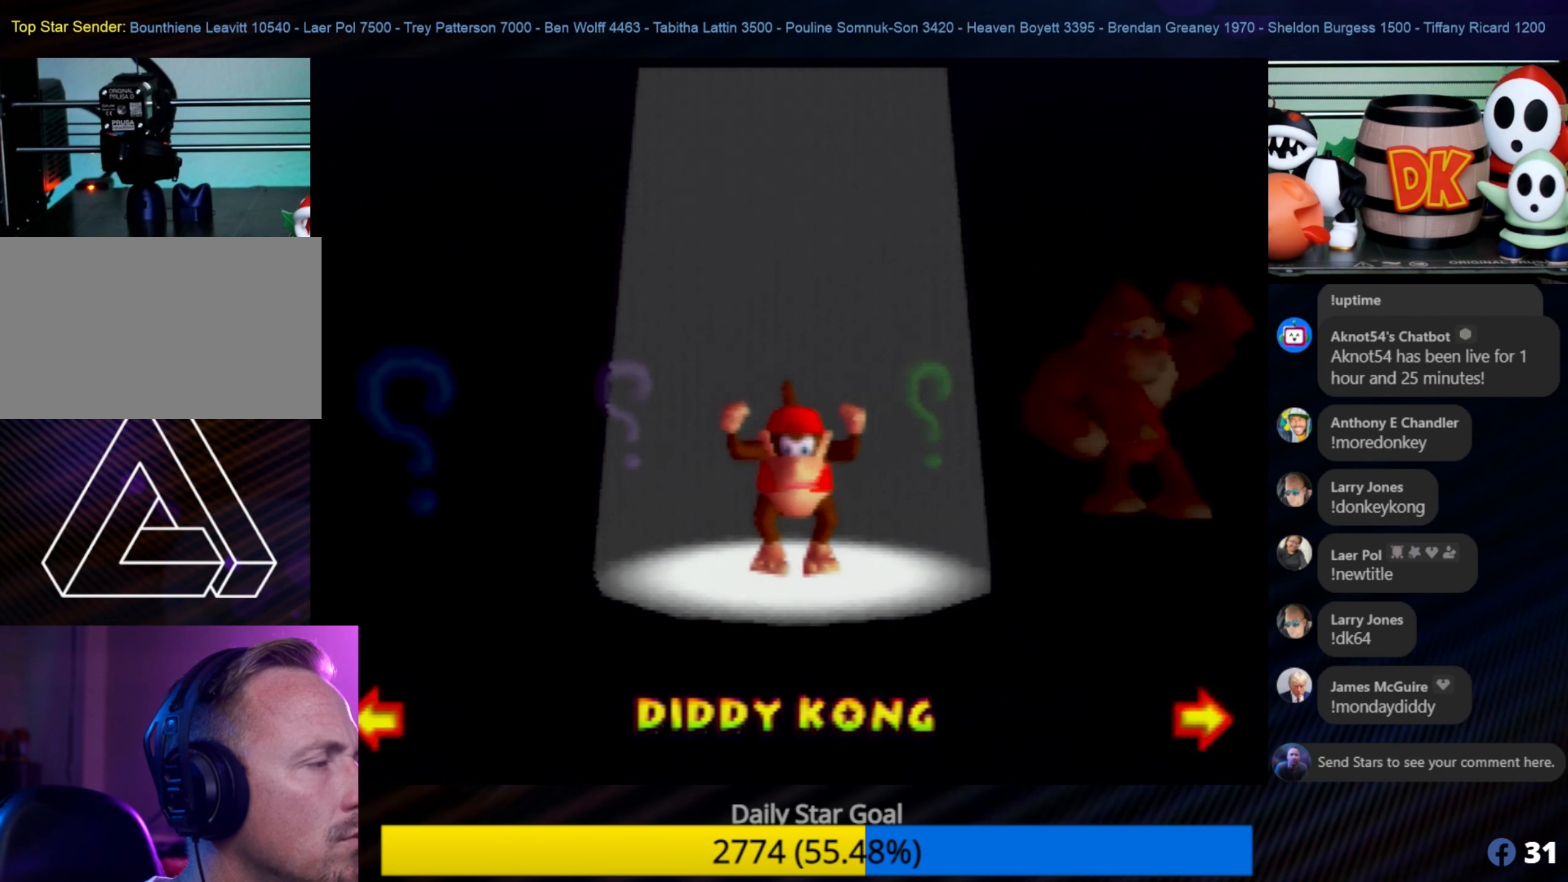
{"buttons": [], "left_stick": "center", "events": []}
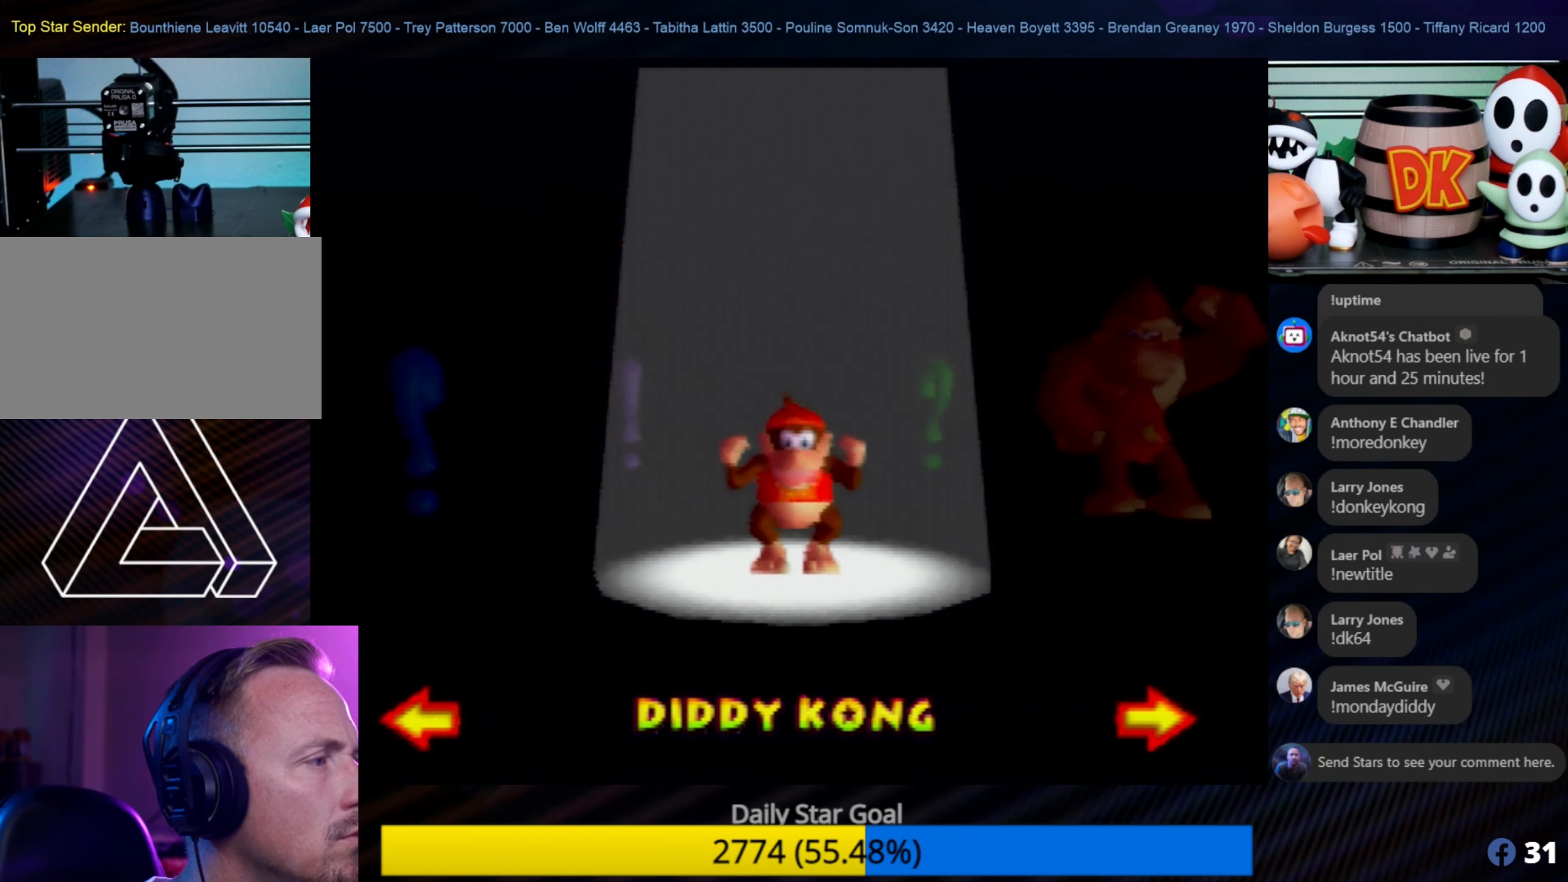
{"buttons": [], "left_stick": "center", "events": []}
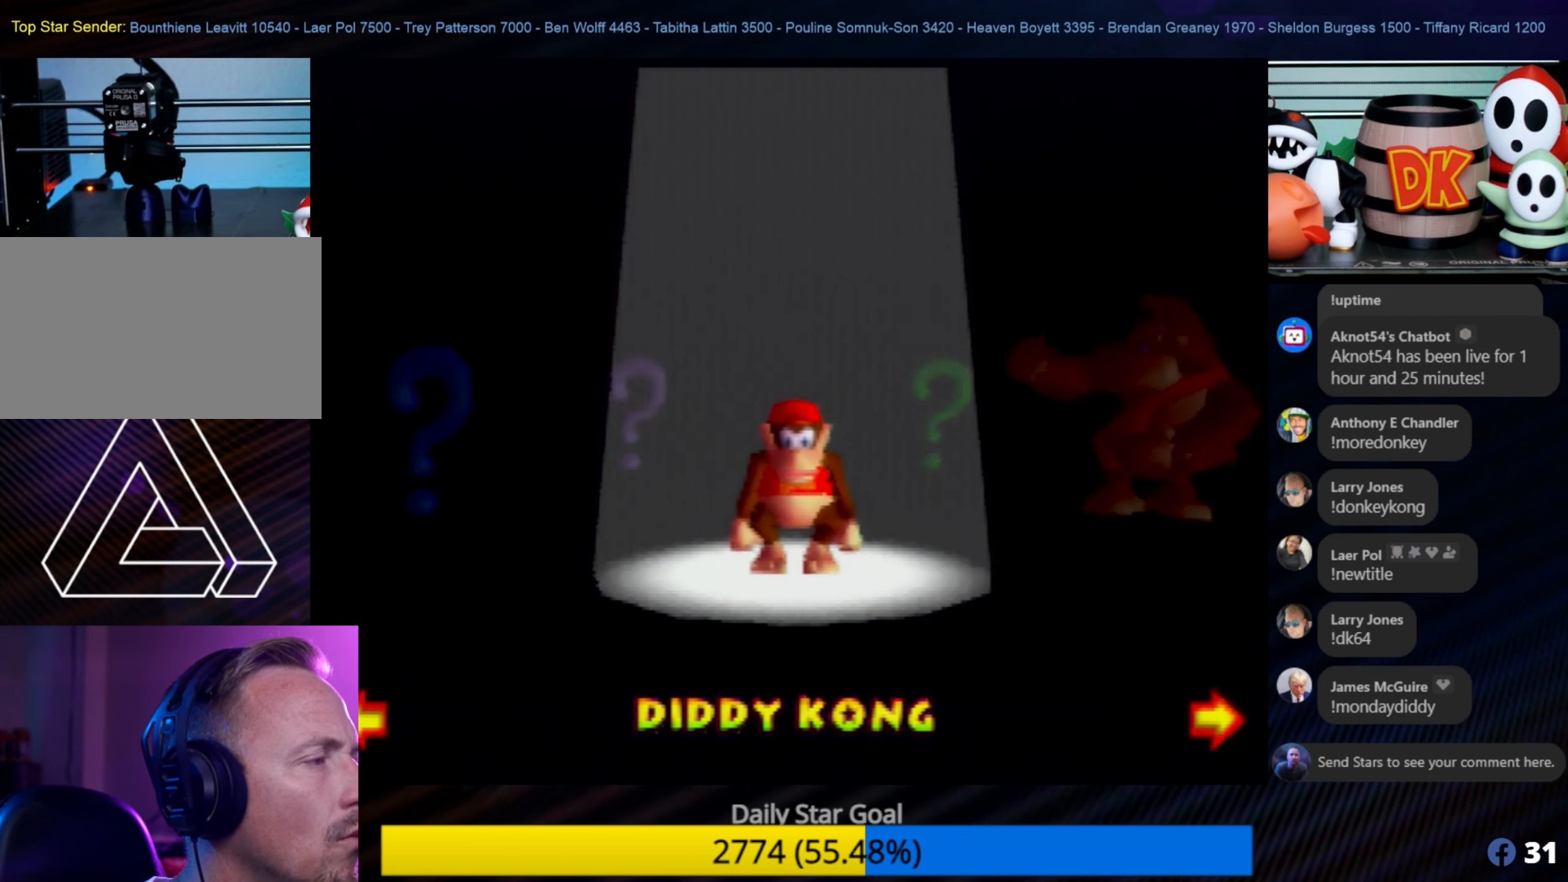
{"buttons": [], "left_stick": "right", "events": [[400, "left_stick", "right"]]}
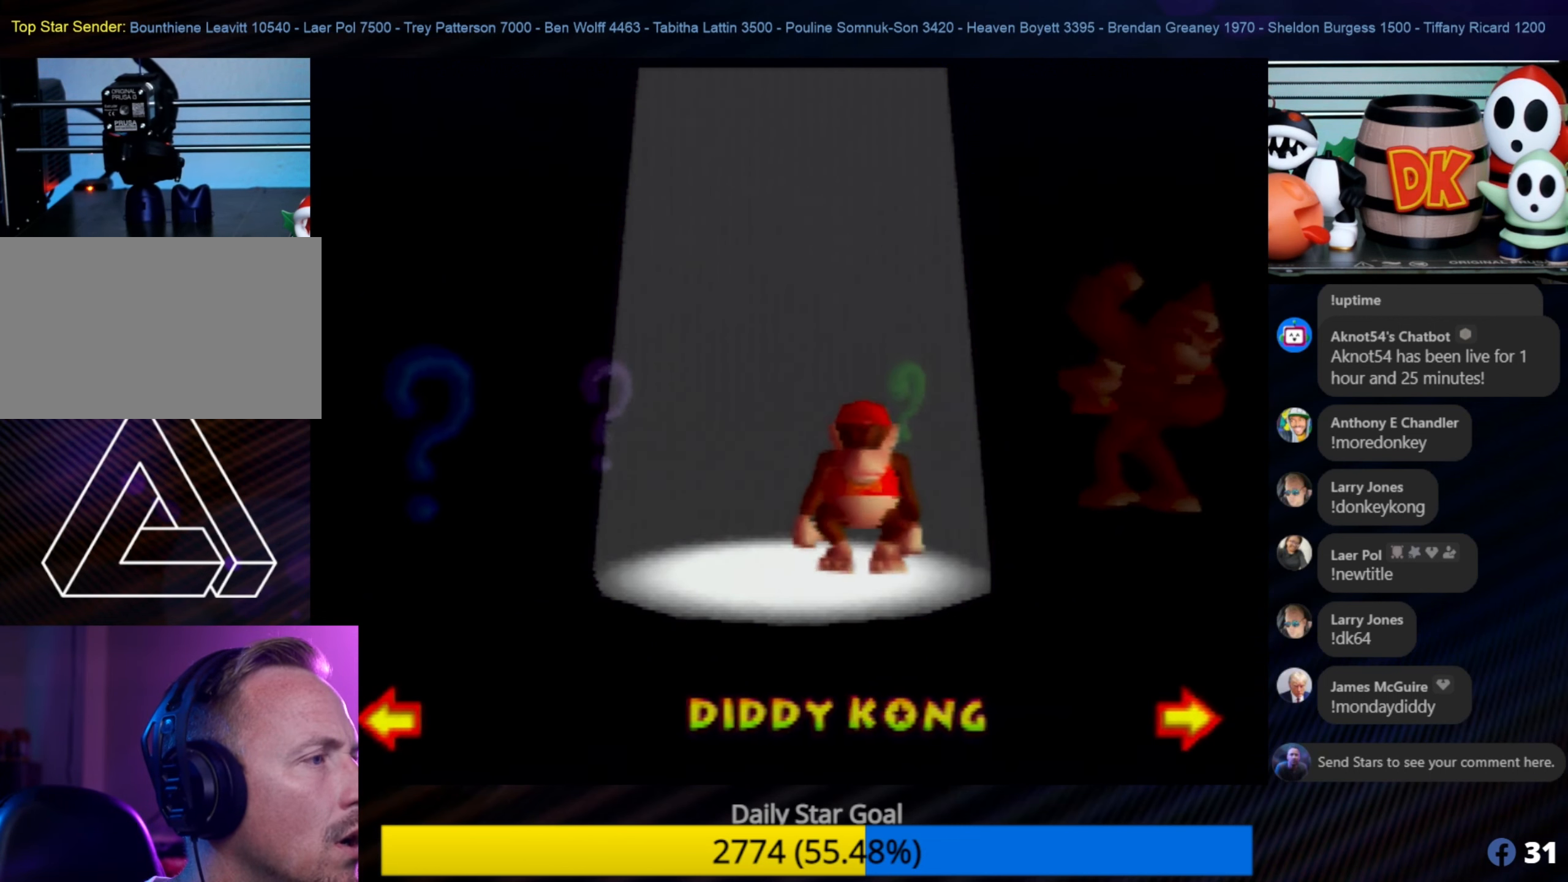
{"buttons": [], "left_stick": "center", "events": [[50, "left_stick", "center"], [450, "C_LEFT", "down"], [483, "C_LEFT", "up"]]}
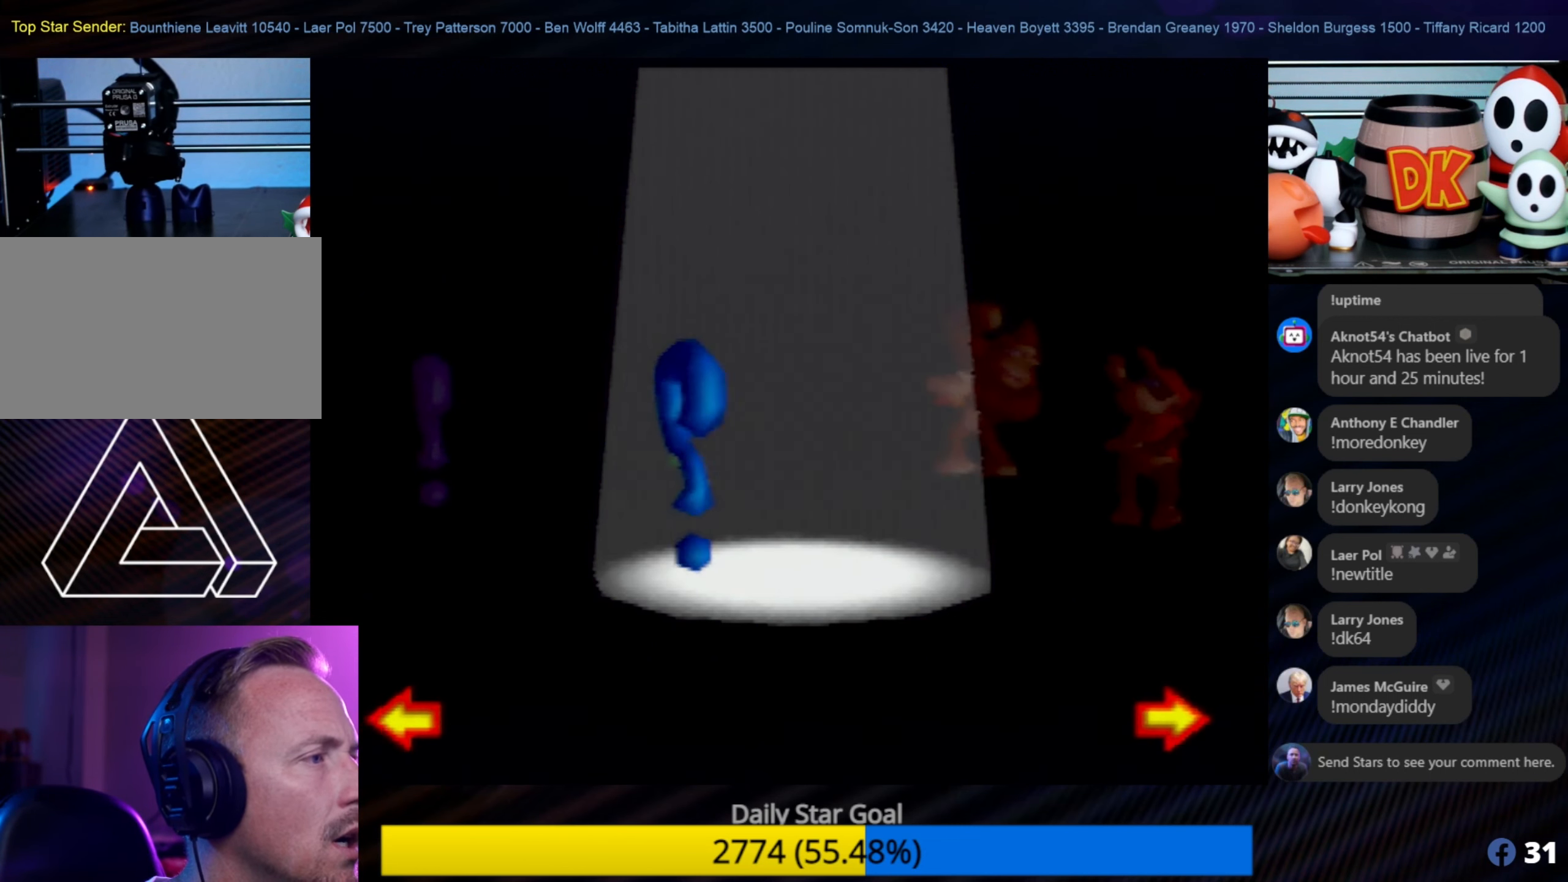
{"buttons": [], "left_stick": "center", "events": [[183, "left_stick", "down-left"], [367, "left_stick", "center"]]}
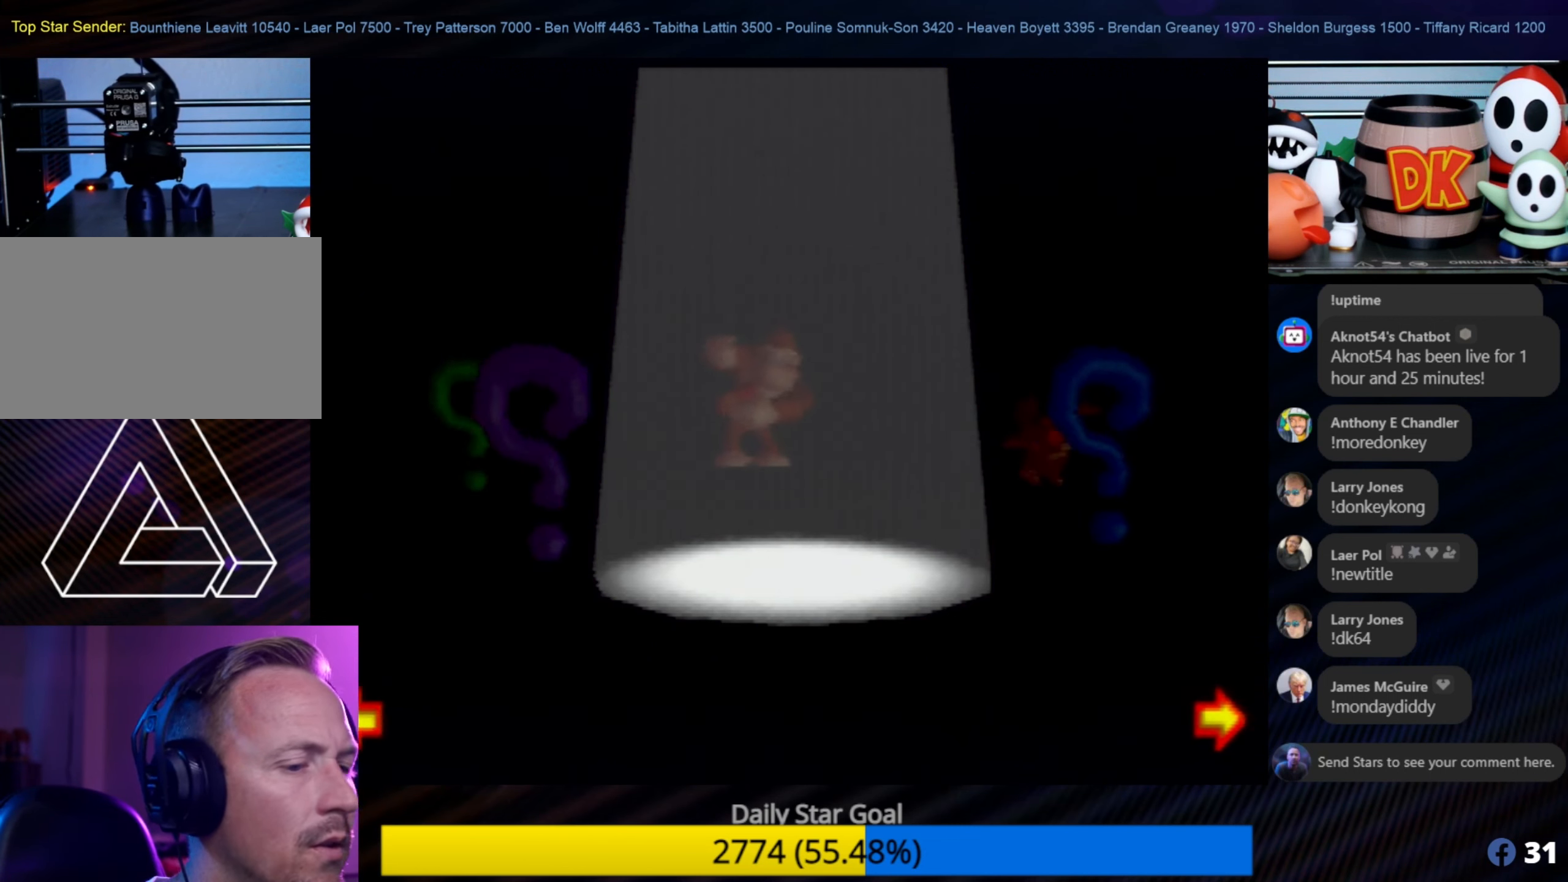
{"buttons": [], "left_stick": "center", "events": [[100, "left_stick", "left"], [300, "left_stick", "center"]]}
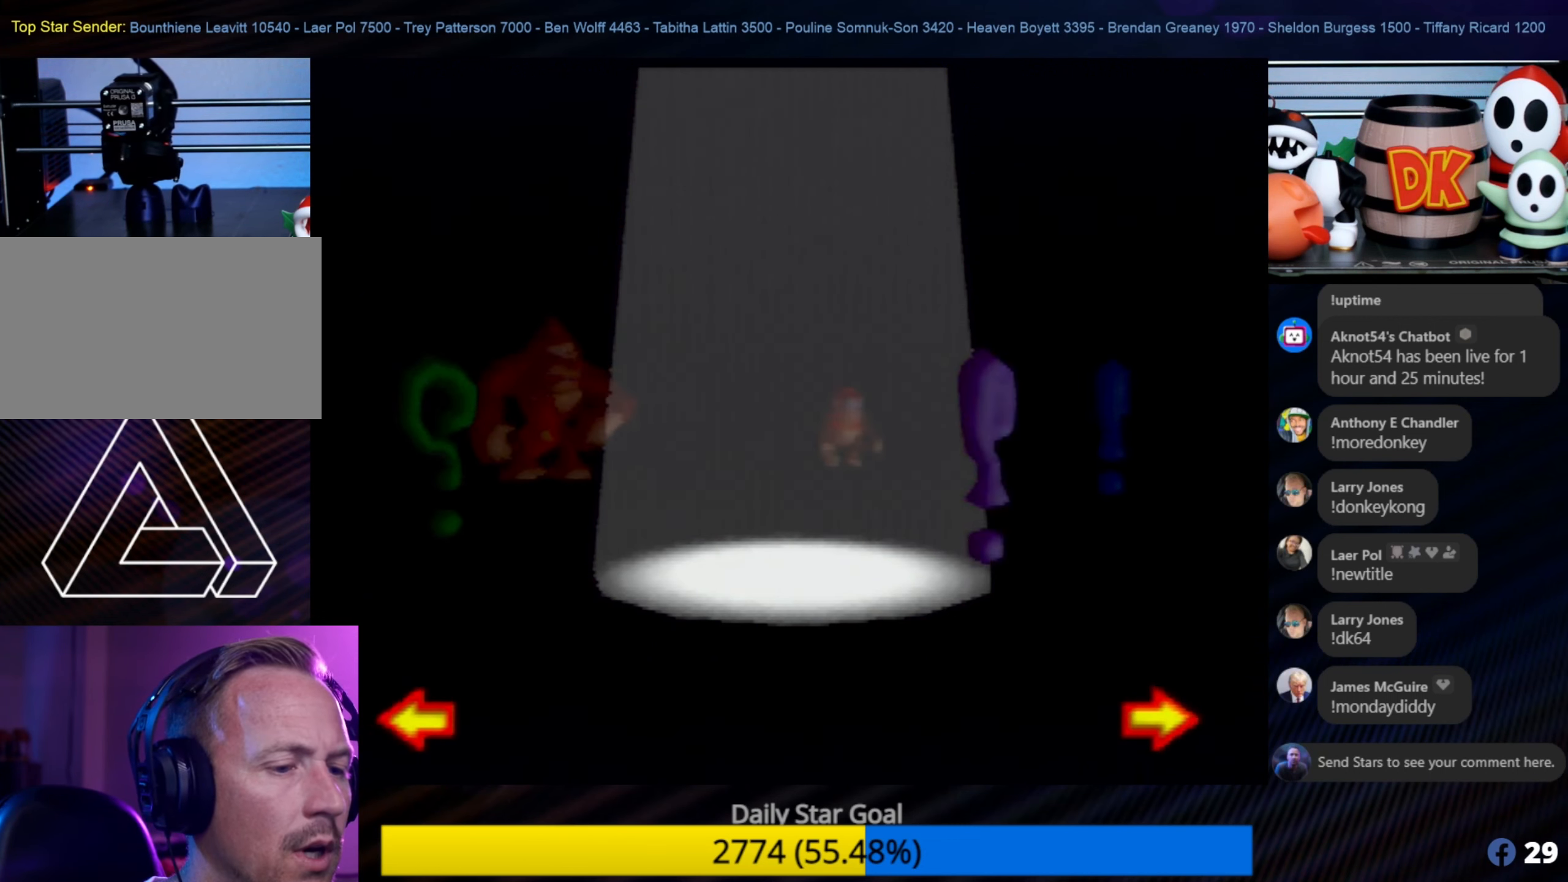
{"buttons": [], "left_stick": "center", "events": [[267, "left_stick", "down-left"], [450, "left_stick", "center"]]}
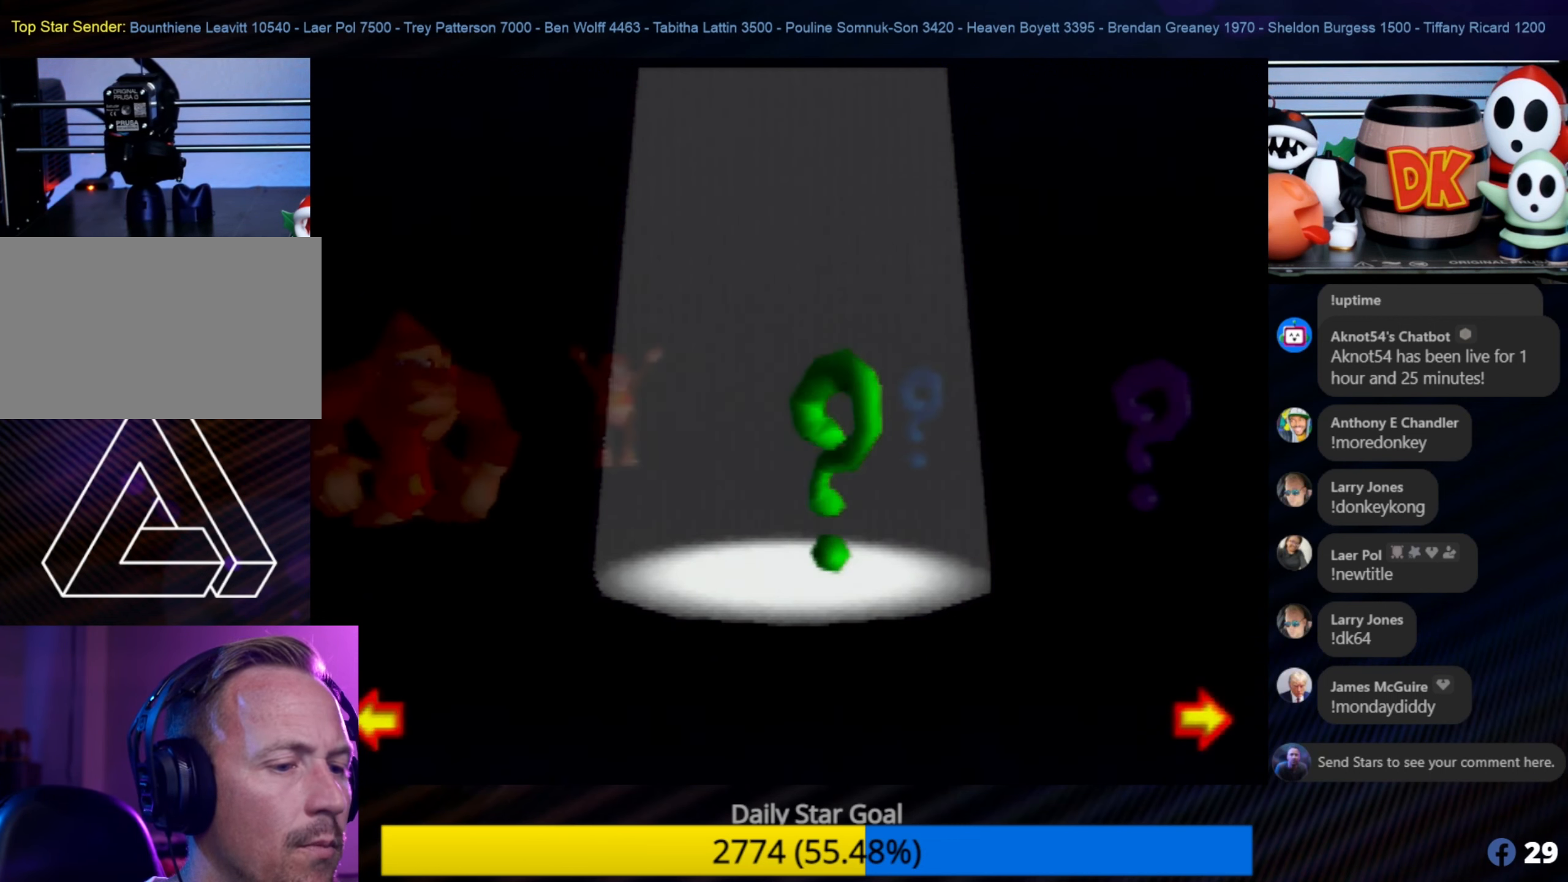
{"buttons": [], "left_stick": "center", "events": []}
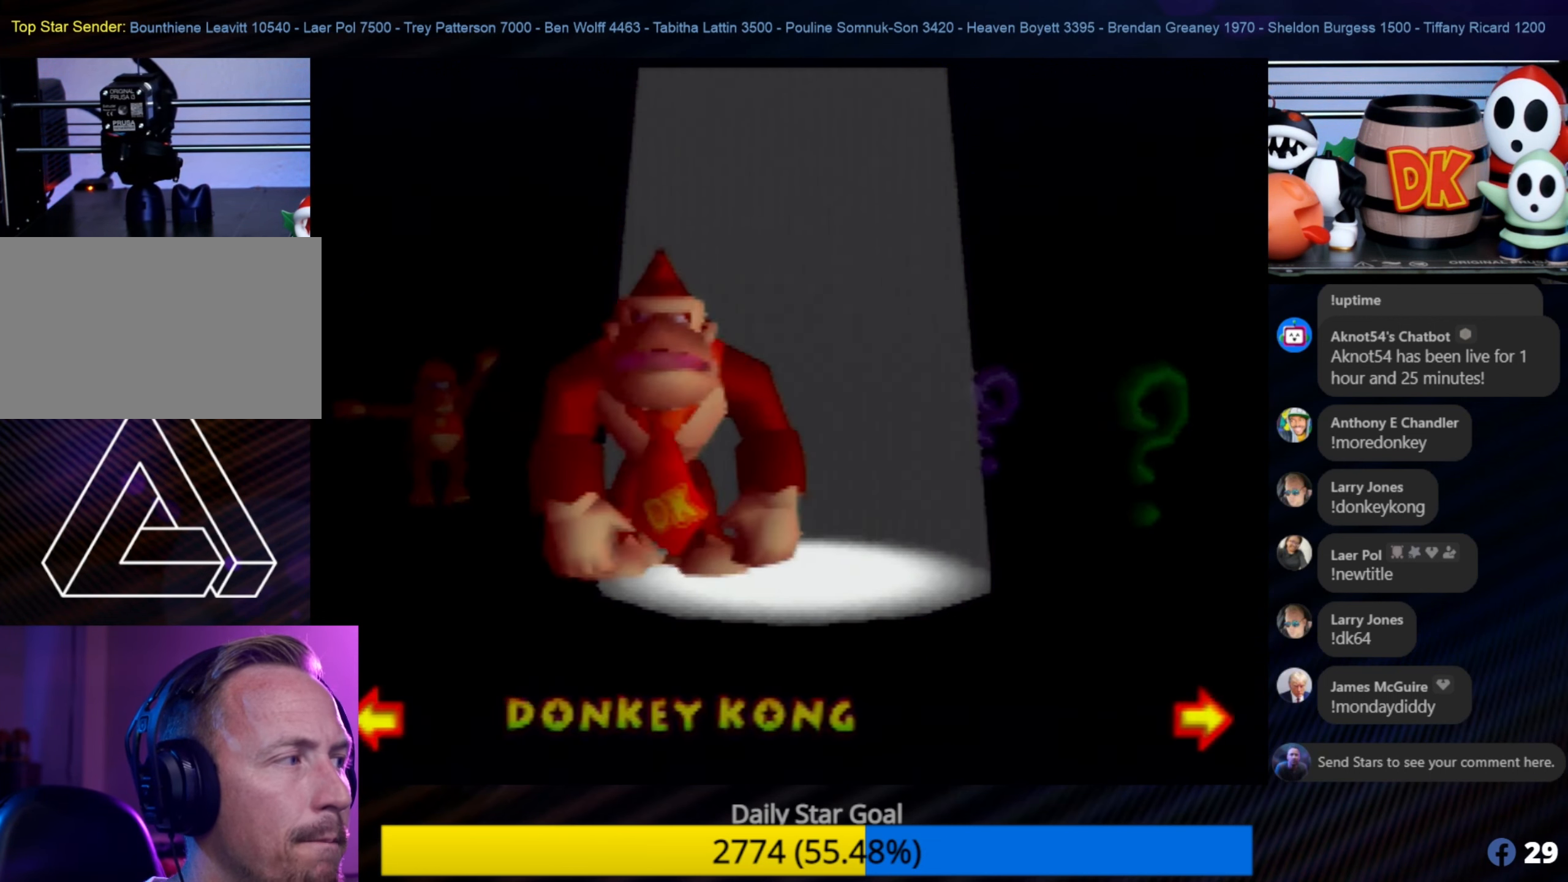
{"buttons": [], "left_stick": "center", "events": [[333, "A", "down"], [333, "C_RIGHT", "down"], [450, "A", "up"], [450, "C_RIGHT", "up"]]}
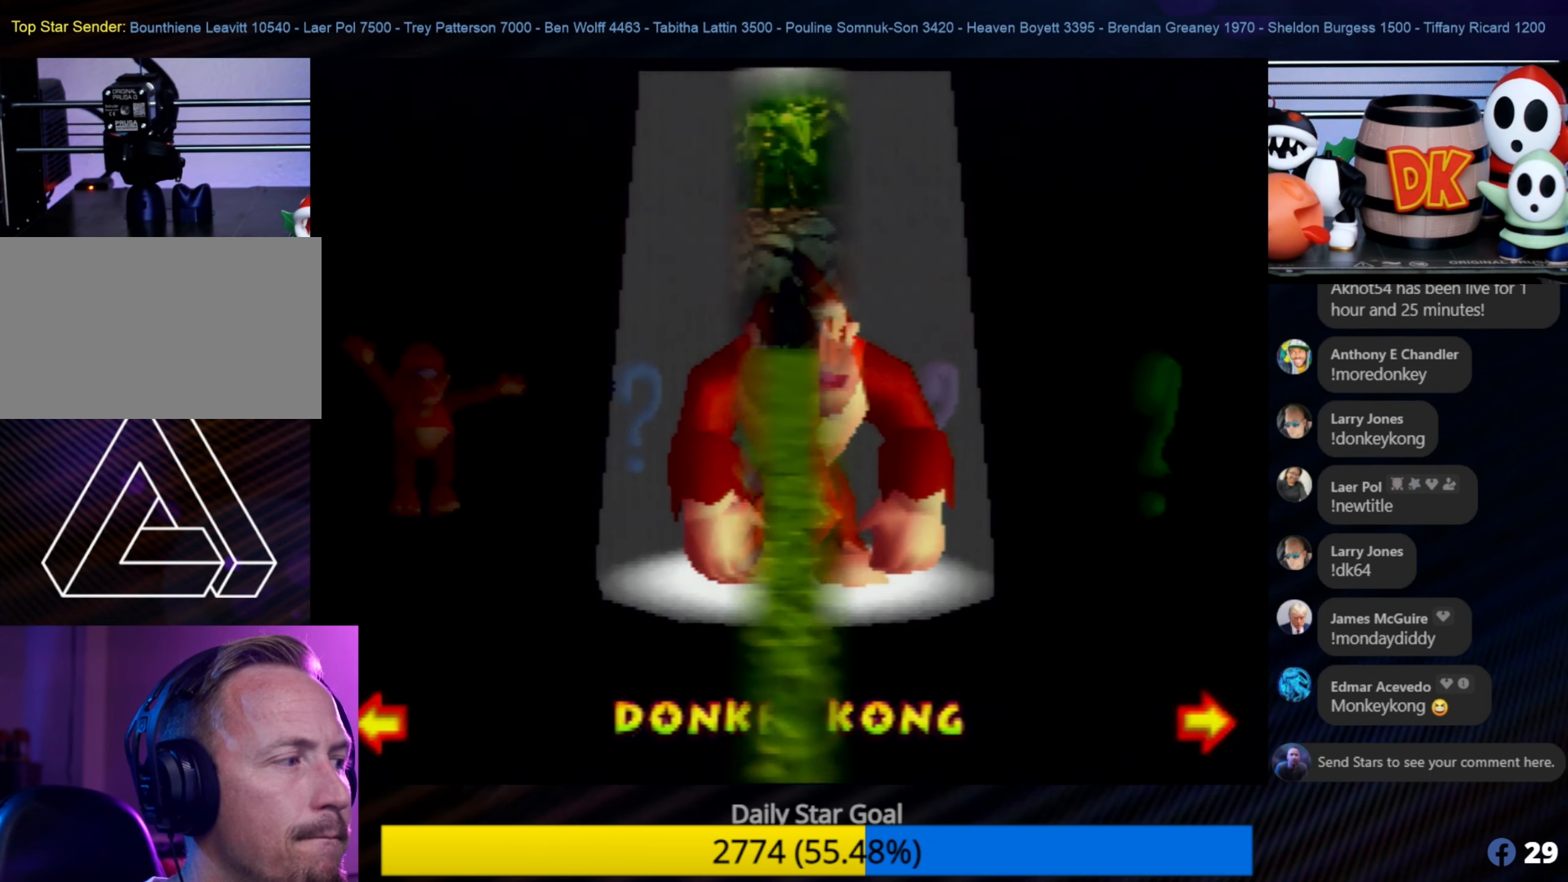
{"buttons": [], "left_stick": "center", "events": []}
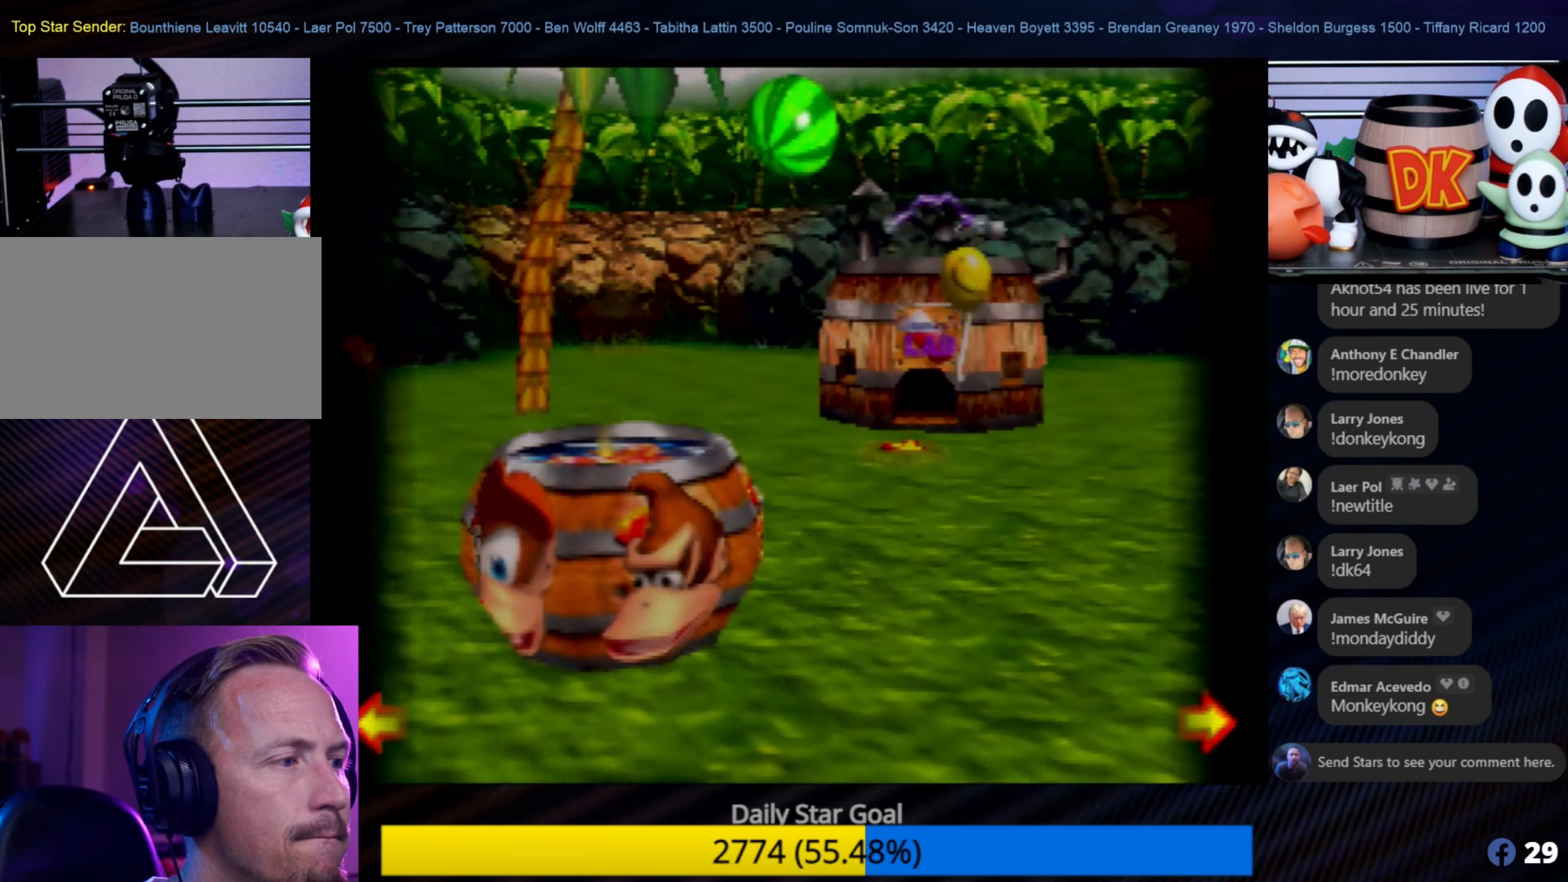
{"buttons": [], "left_stick": "center", "events": []}
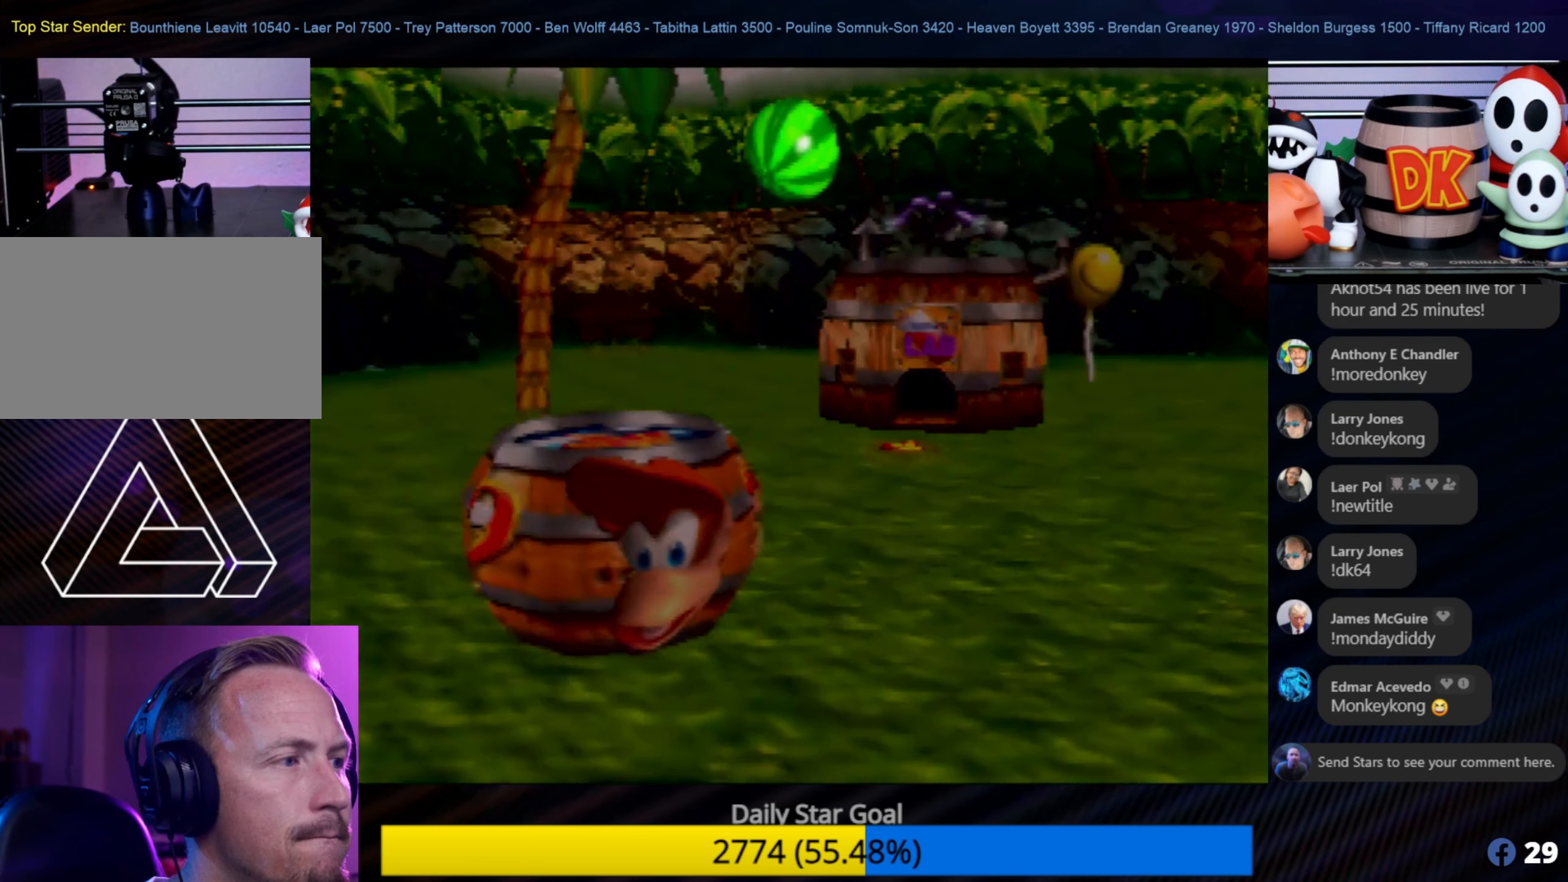
{"buttons": [], "left_stick": "center", "events": []}
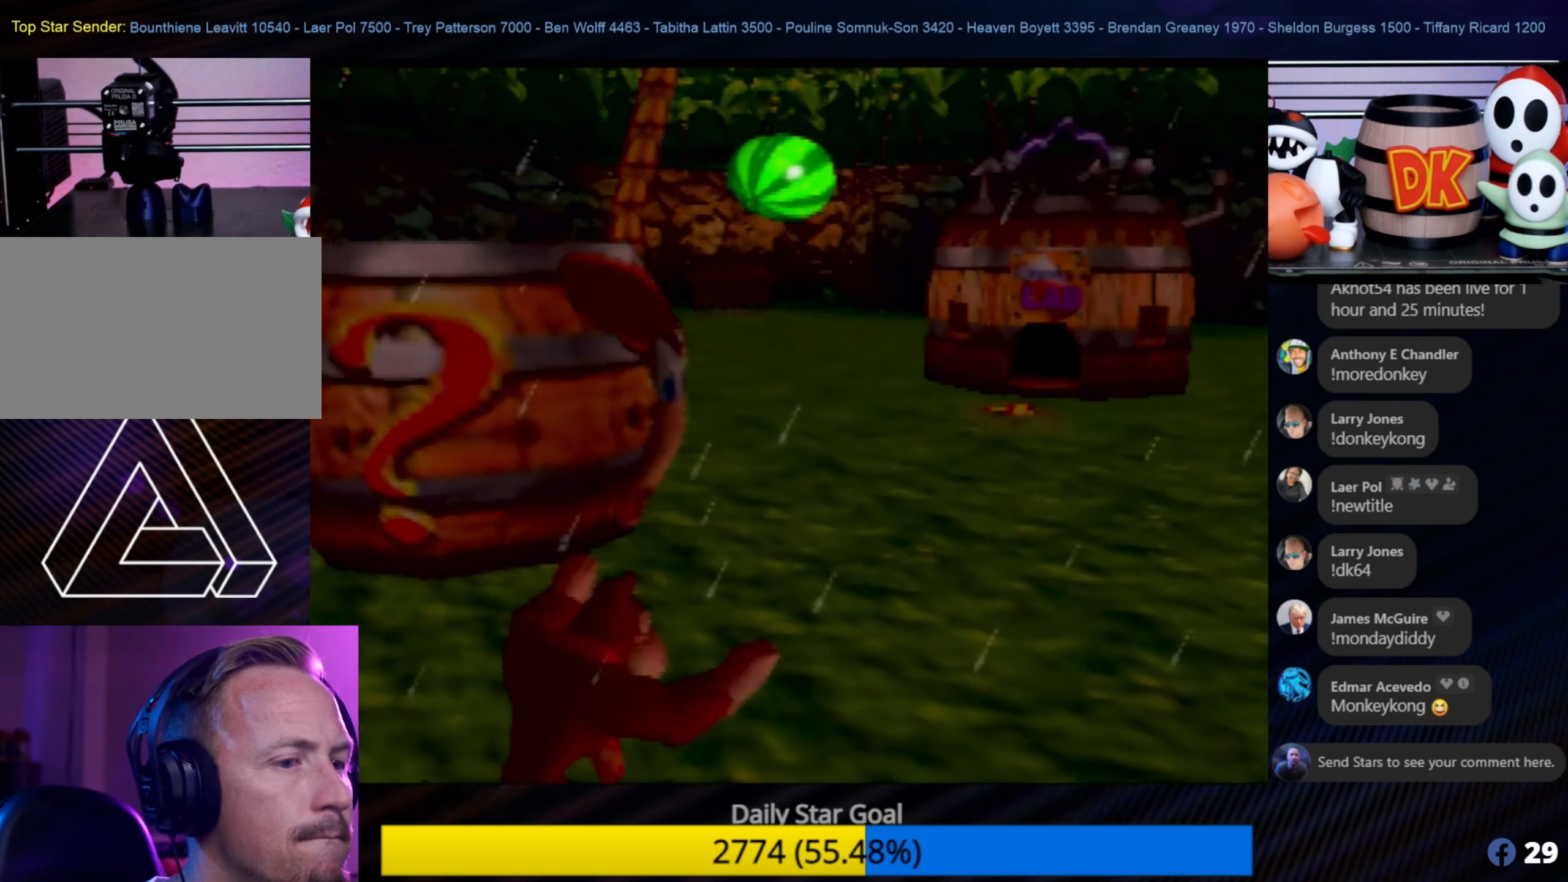
{"buttons": [], "left_stick": "center", "events": []}
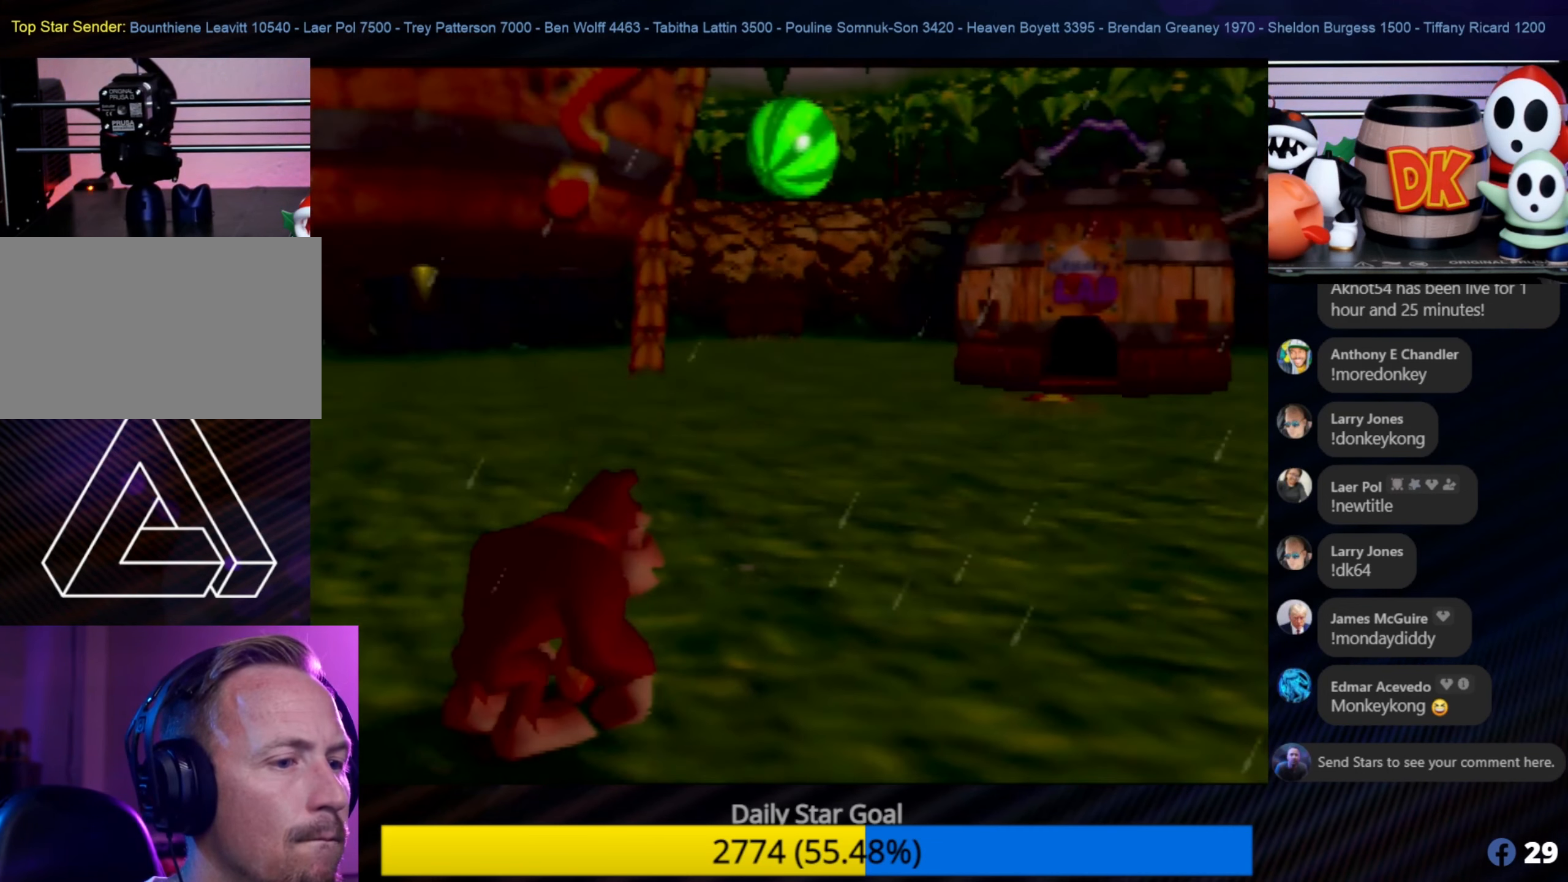
{"buttons": ["START"], "left_stick": "center", "events": [[484, "START", "down"]]}
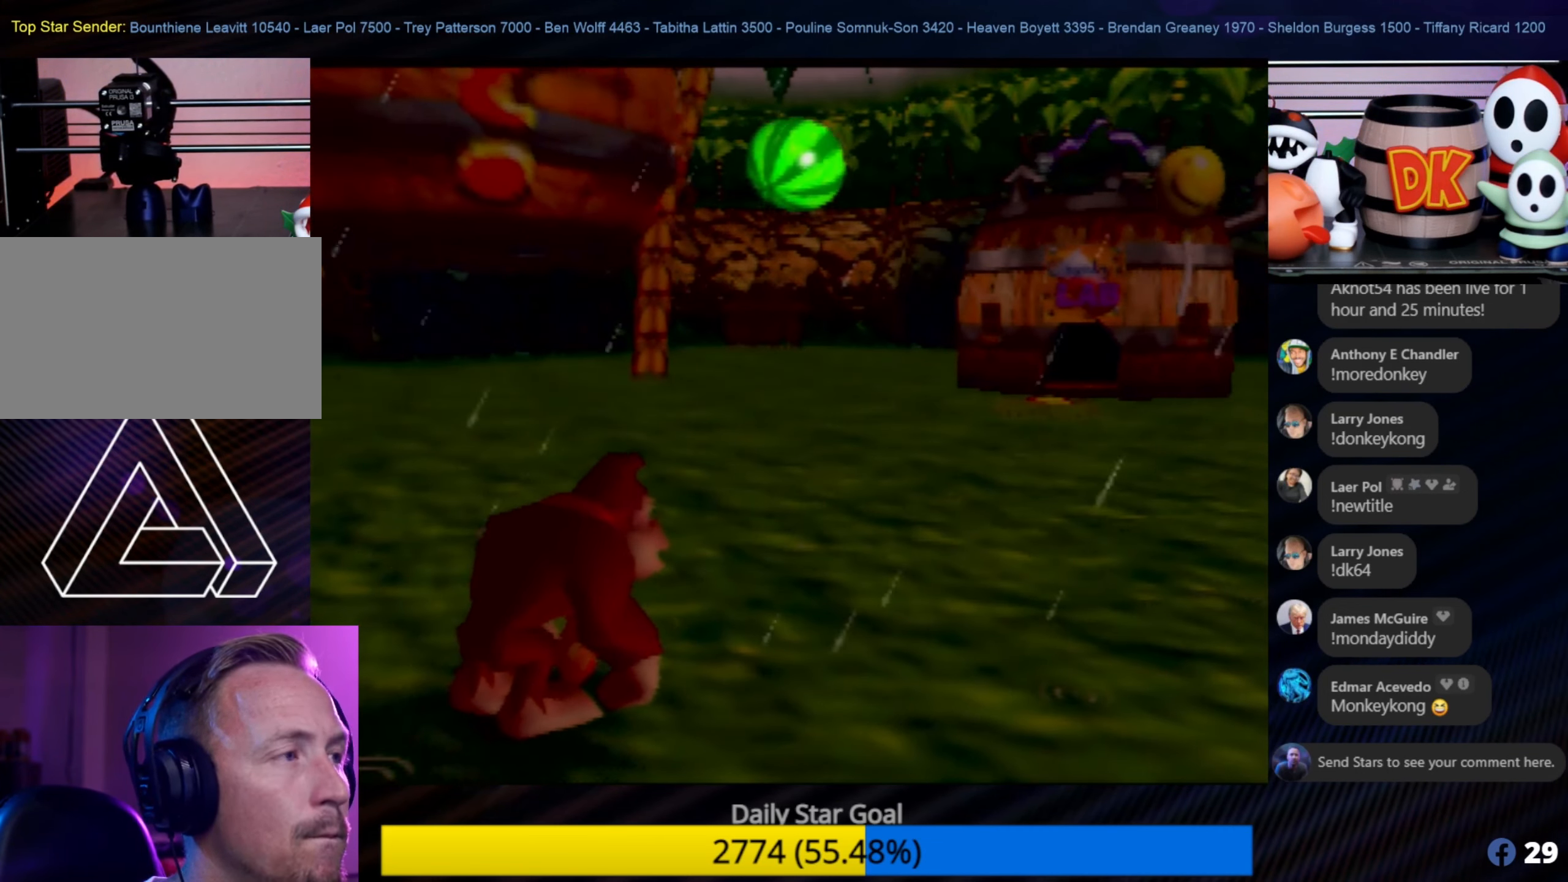
{"buttons": [], "left_stick": "center", "events": [[184, "START", "up"]]}